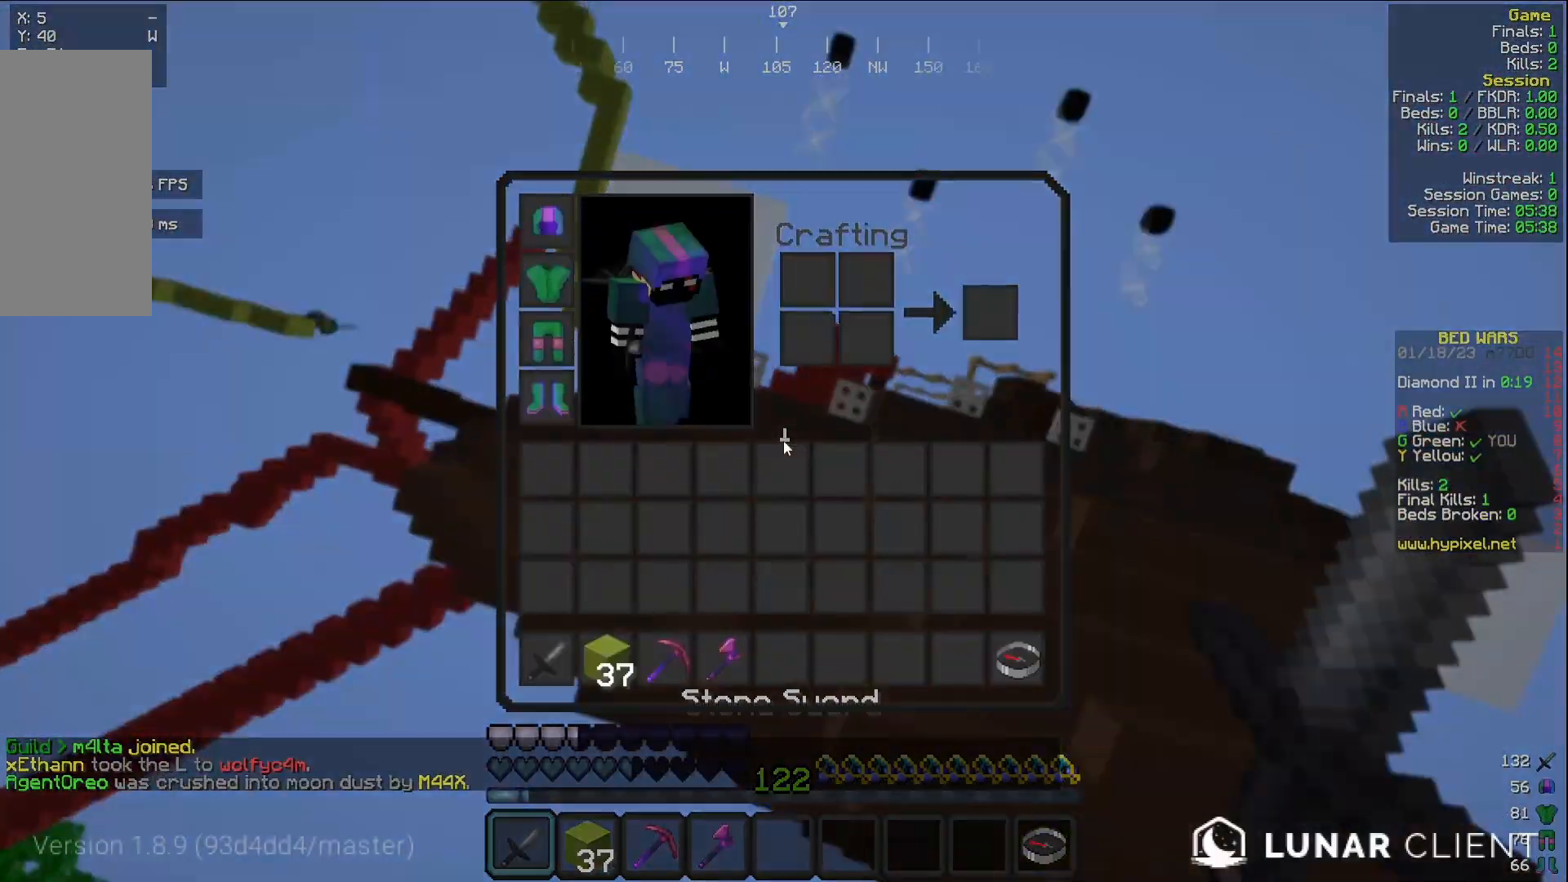
Gameplay with keyboard and mouse; each line is a JSON object with the keys and mouse buttons held at the frame after it. "events" lists presses ("down") and releases ("up") of "a", "d", "s", "w", "mouse_left" and "mouse_right" between this image and that frame as [ms after this image, input, new state], when the widget could be followed in between. "mouse_left", "mouse_right" = the "left", "right" buttons of the "mouse" list. No other keys are recorded. Fast repeated clicks can show as one long hold. Mouse movement is not recorded.
{"keys": [], "mouse": [], "events": [[333, "mouse_right", "down"], [350, "mouse_left", "down"], [450, "mouse_left", "up"], [467, "mouse_right", "up"]]}
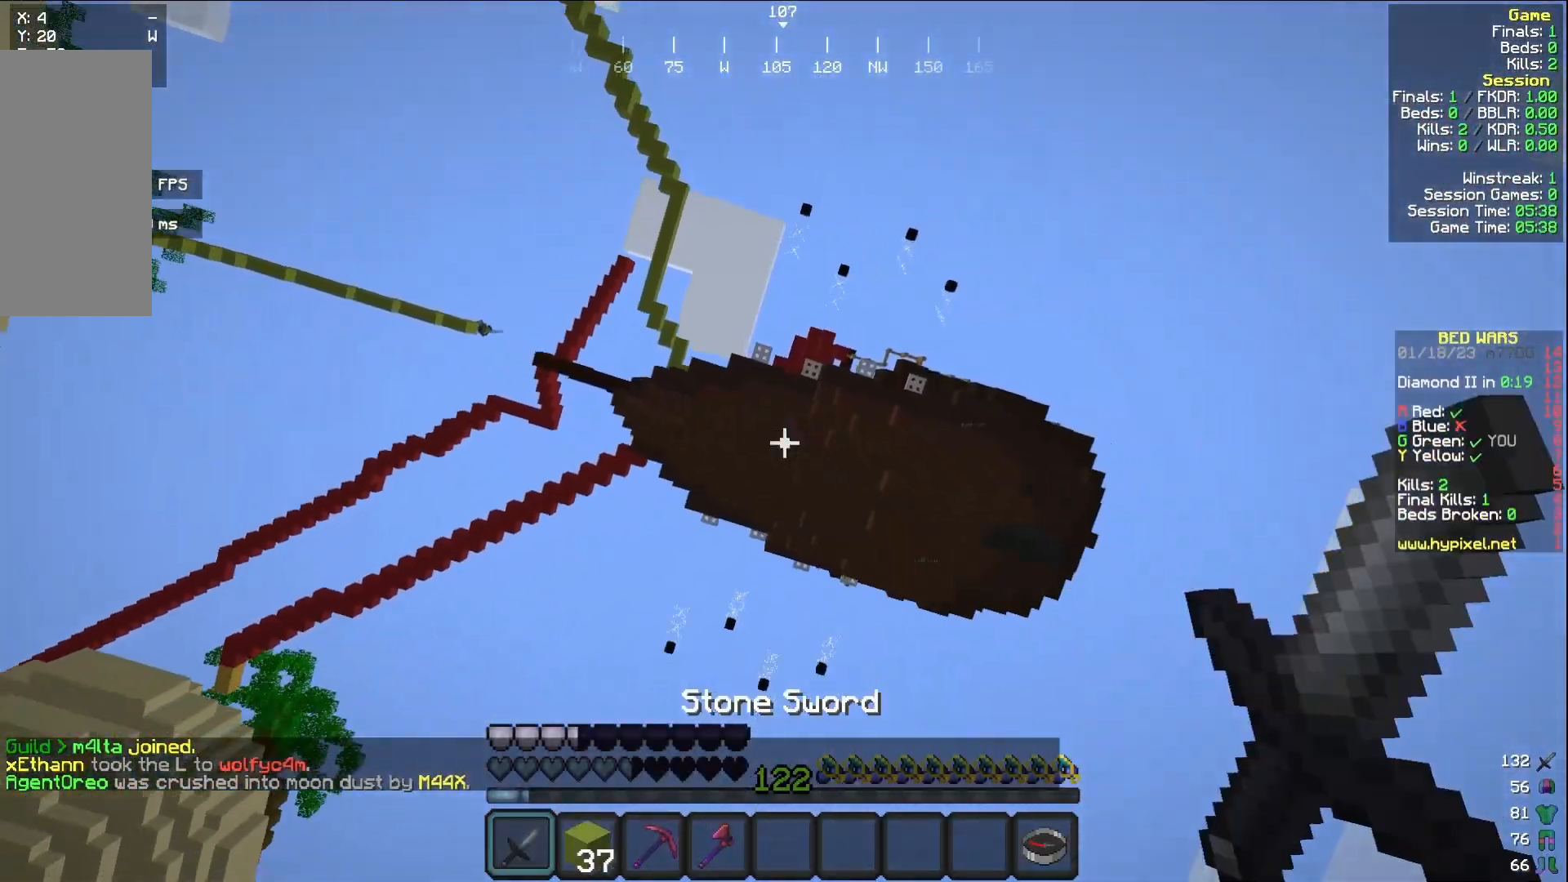
{"keys": [], "mouse": [], "events": [[50, "mouse_right", "down"], [67, "mouse_left", "down"], [150, "mouse_left", "up"], [167, "mouse_right", "up"], [283, "mouse_left", "down"], [300, "mouse_left", "up"], [300, "mouse_right", "down"], [383, "mouse_right", "up"]]}
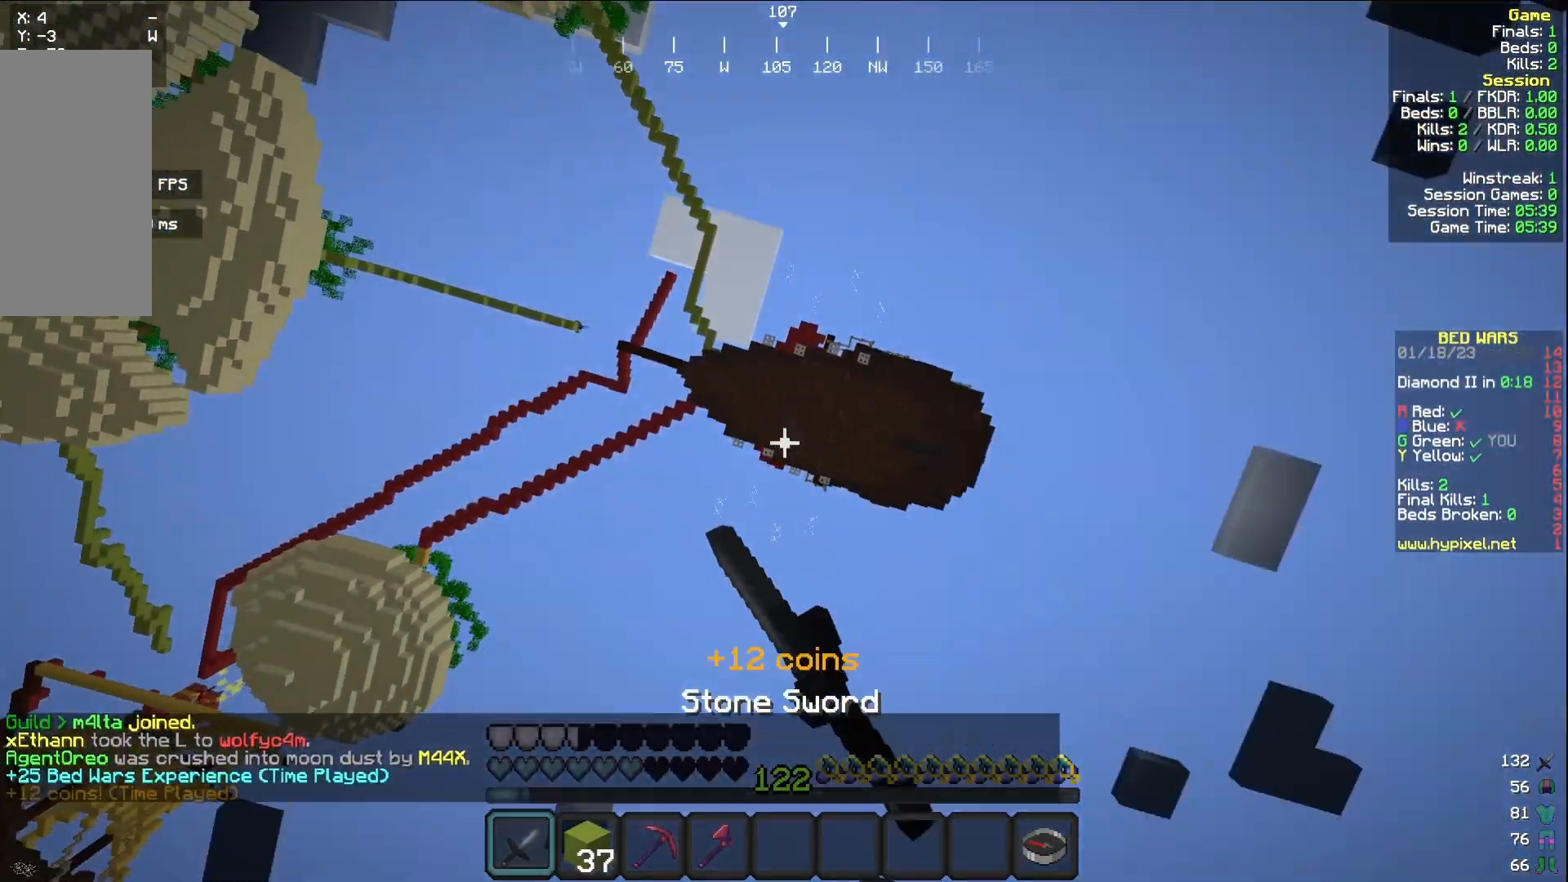
{"keys": [], "mouse": [], "events": []}
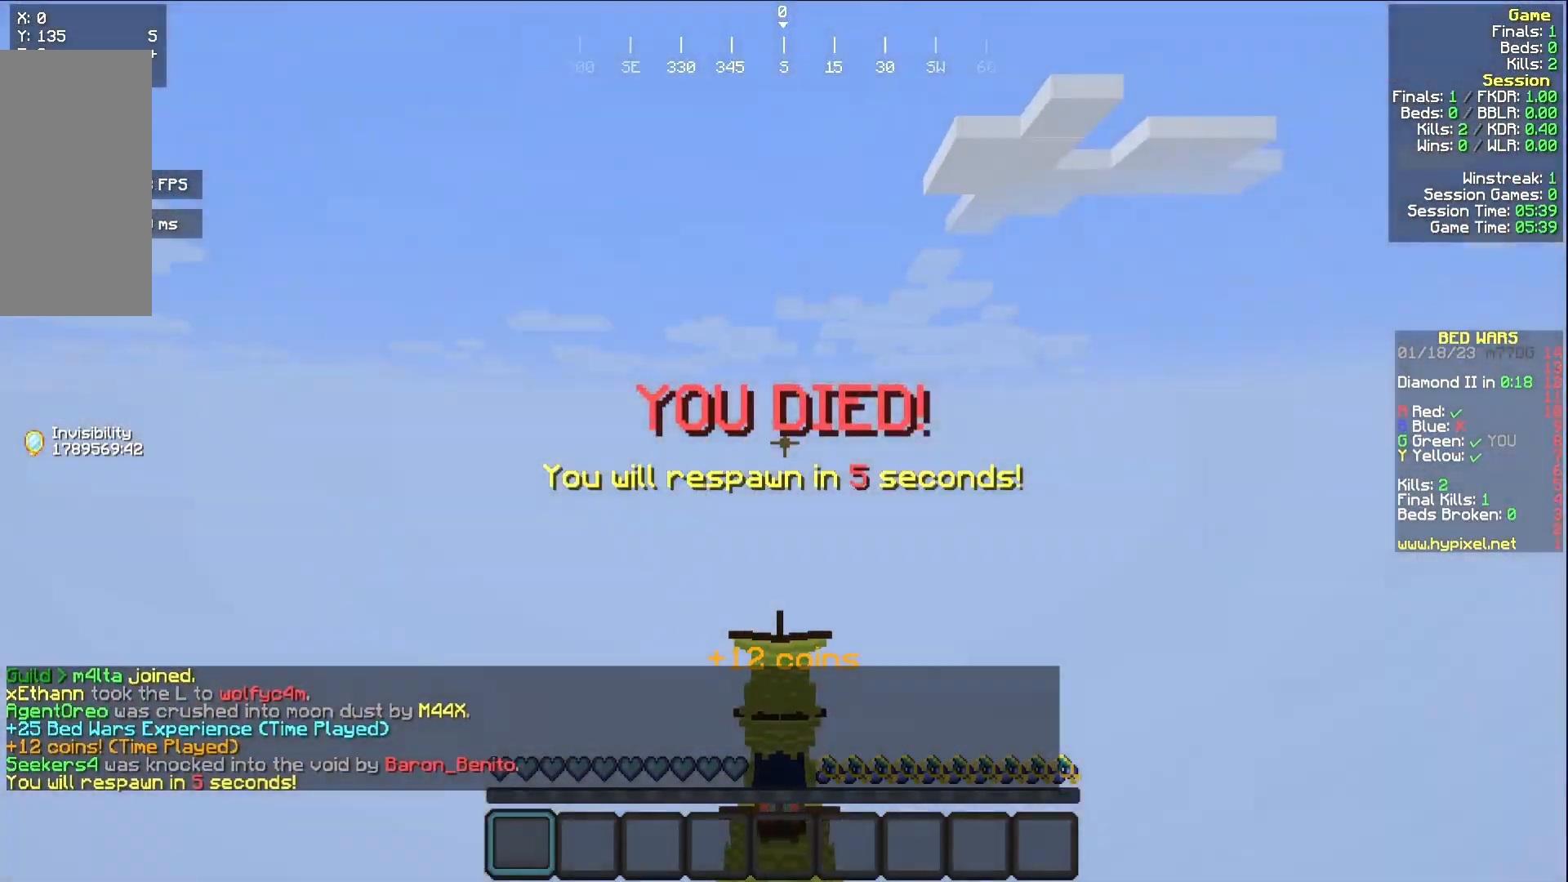
{"keys": [], "mouse": [], "events": []}
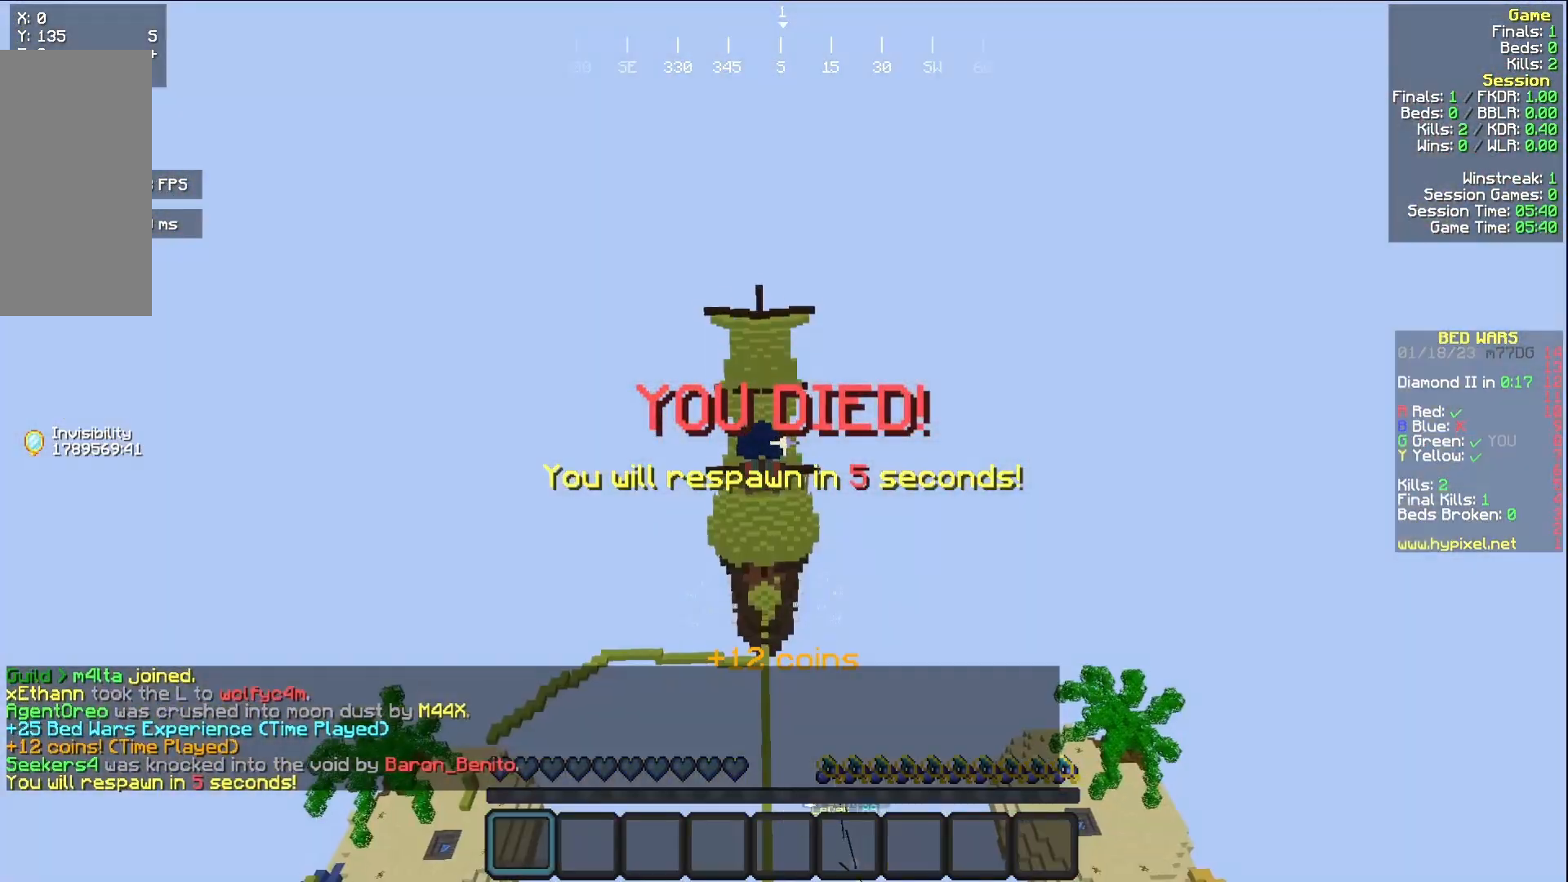
{"keys": [], "mouse": [], "events": [[250, "mouse_right", "down"], [283, "mouse_left", "down"], [317, "mouse_left", "up"], [383, "mouse_right", "up"]]}
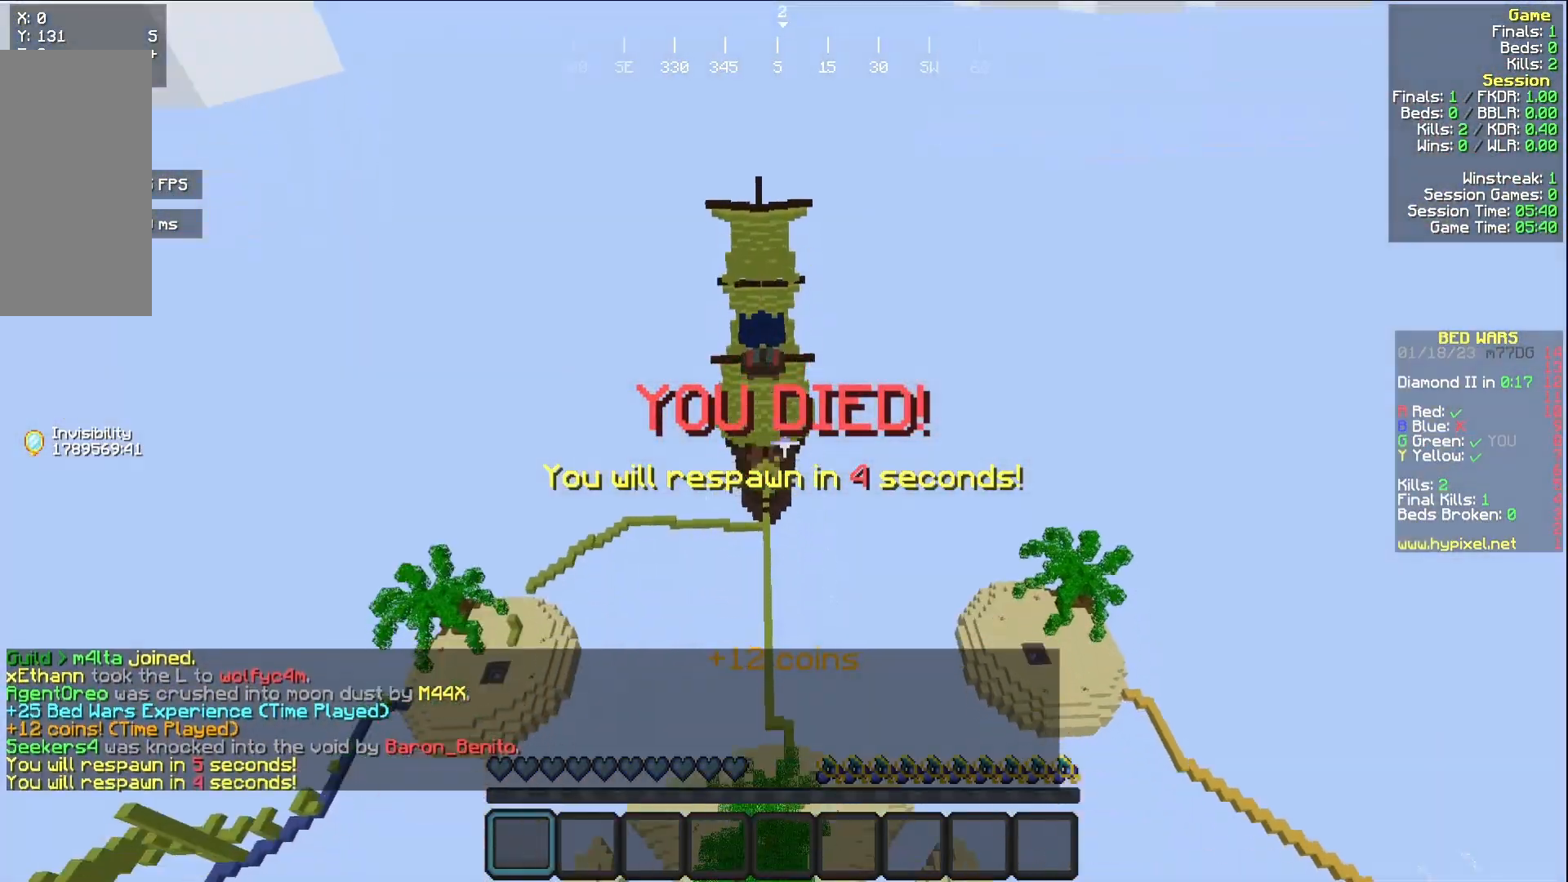
{"keys": [], "mouse": [], "events": []}
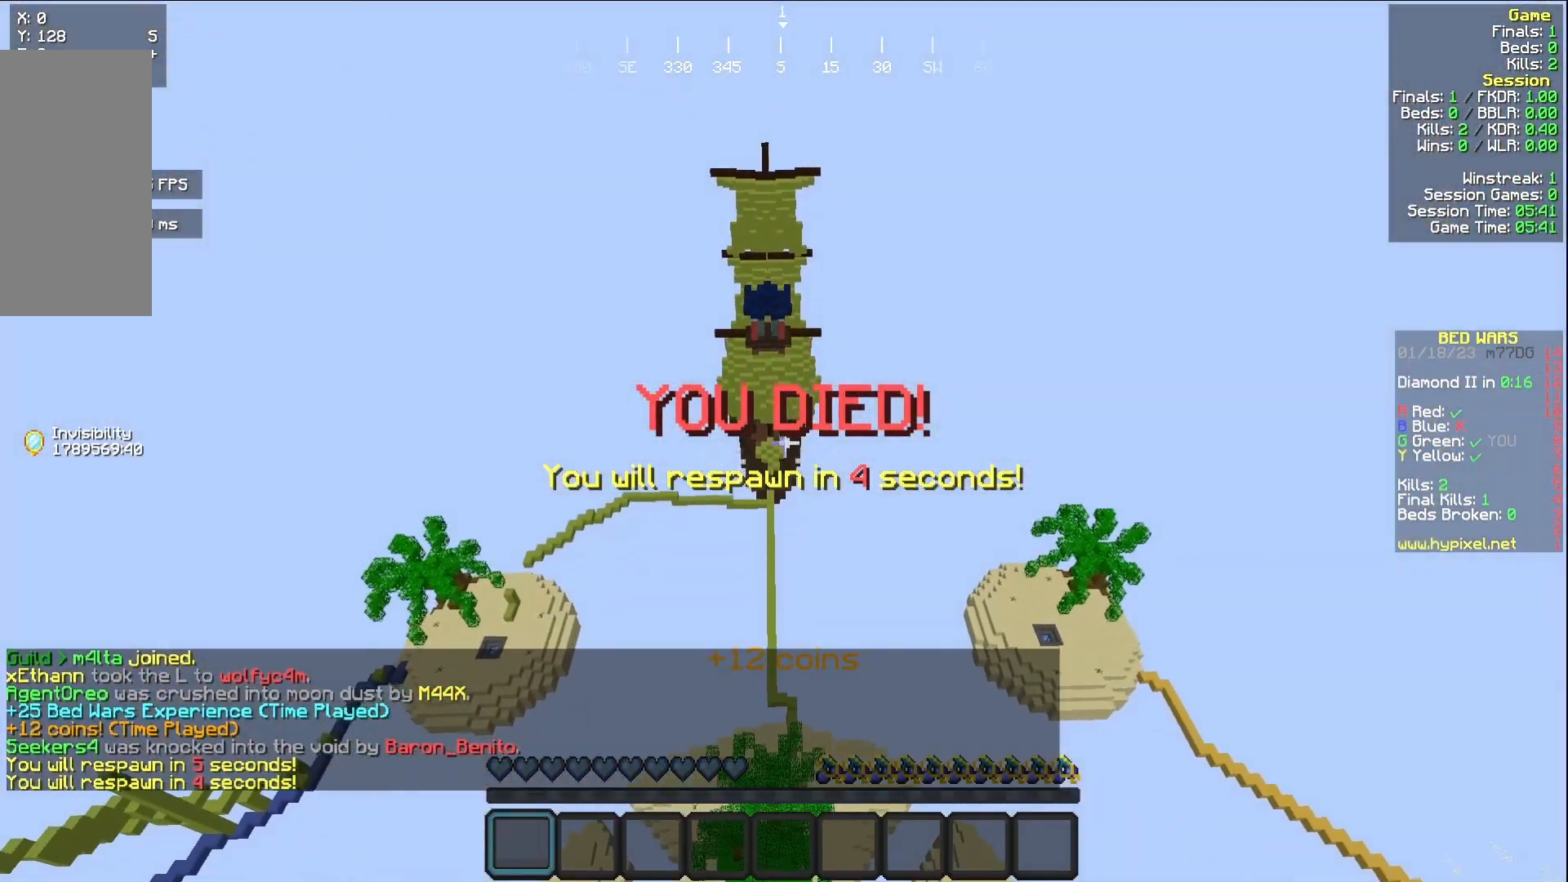
{"keys": [], "mouse": [], "events": [[217, "mouse_right", "down"], [250, "mouse_left", "down"], [267, "mouse_left", "up"], [317, "mouse_right", "up"]]}
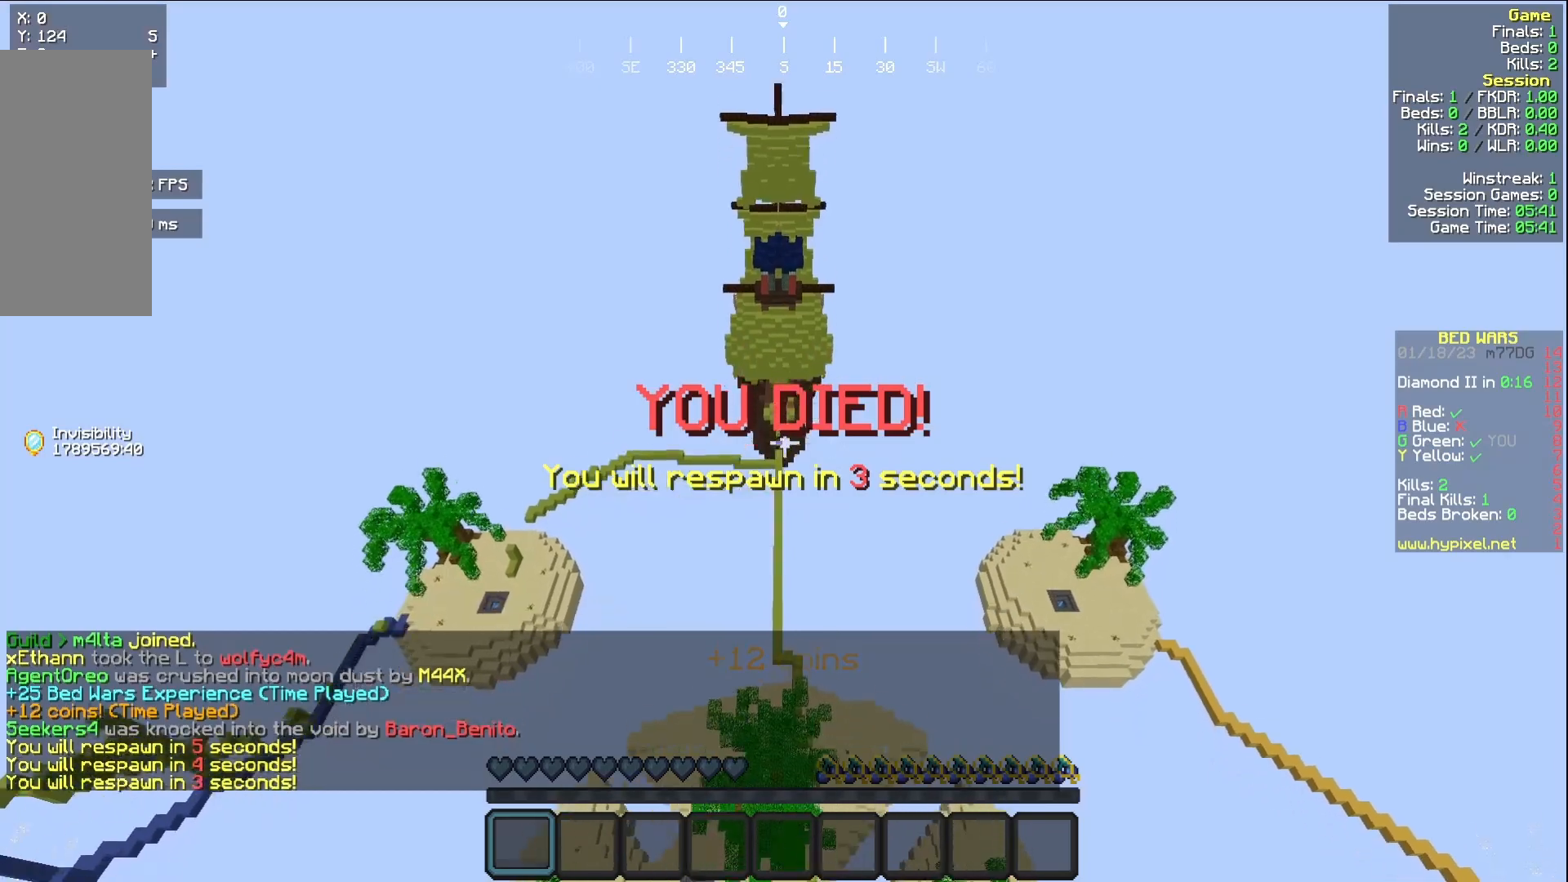
{"keys": [], "mouse": [], "events": [[100, "mouse_right", "down"], [117, "mouse_left", "down"], [150, "mouse_left", "up"], [217, "mouse_right", "up"], [400, "mouse_right", "down"], [417, "mouse_left", "down"], [450, "mouse_left", "up"], [500, "mouse_right", "up"]]}
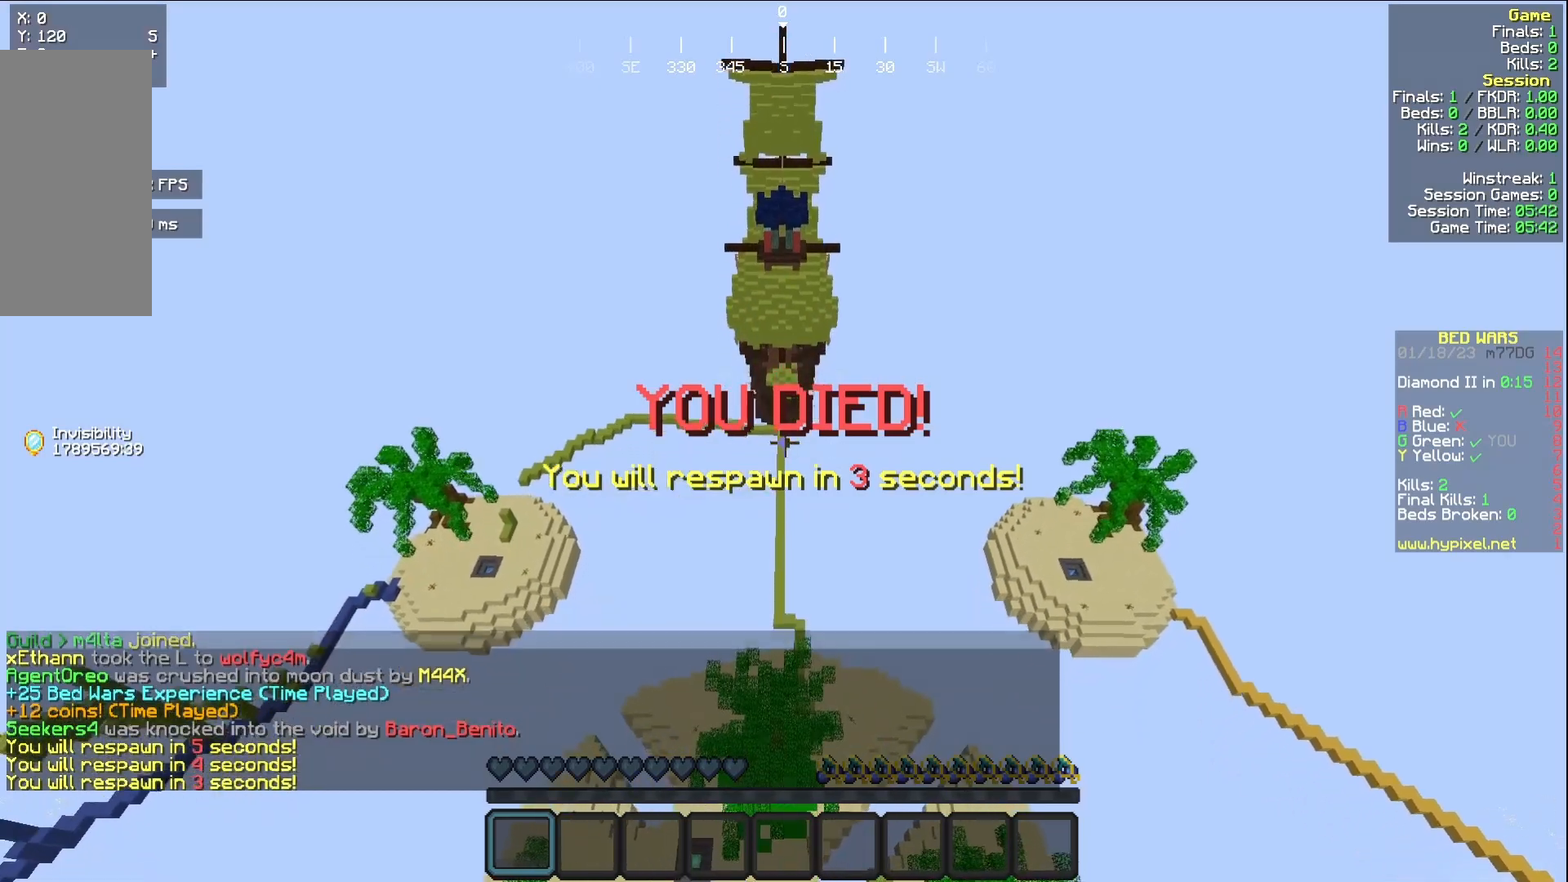
{"keys": [], "mouse": [], "events": [[133, "mouse_right", "down"], [200, "mouse_right", "up"], [350, "mouse_right", "down"], [433, "mouse_right", "up"]]}
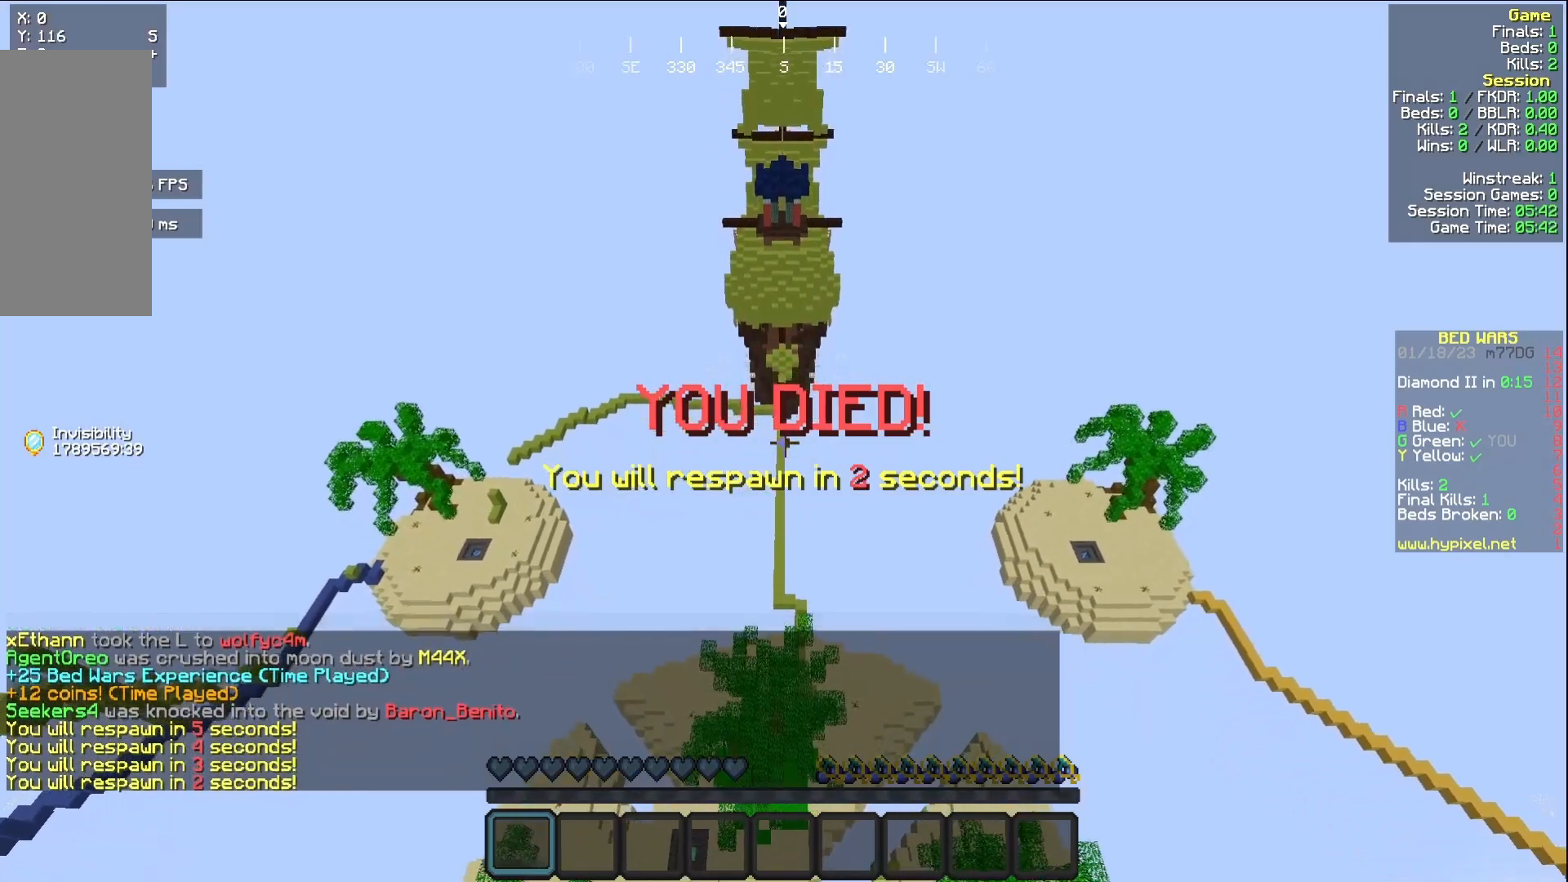
{"keys": [], "mouse": [], "events": []}
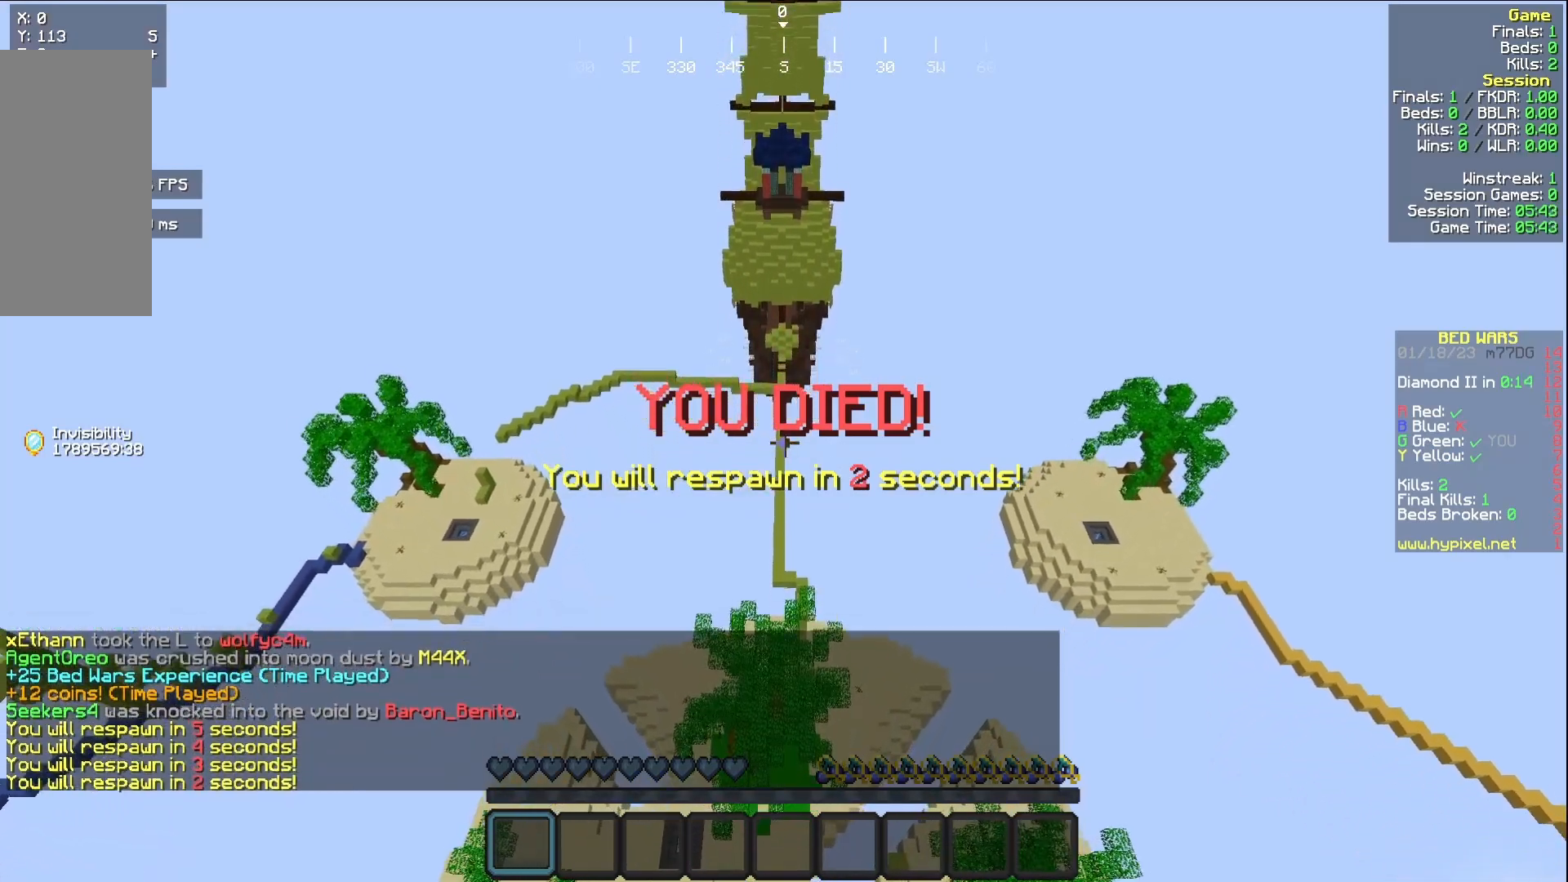
{"keys": [], "mouse": ["left"], "events": [[200, "mouse_right", "down"], [317, "mouse_right", "up"], [417, "mouse_left", "down"]]}
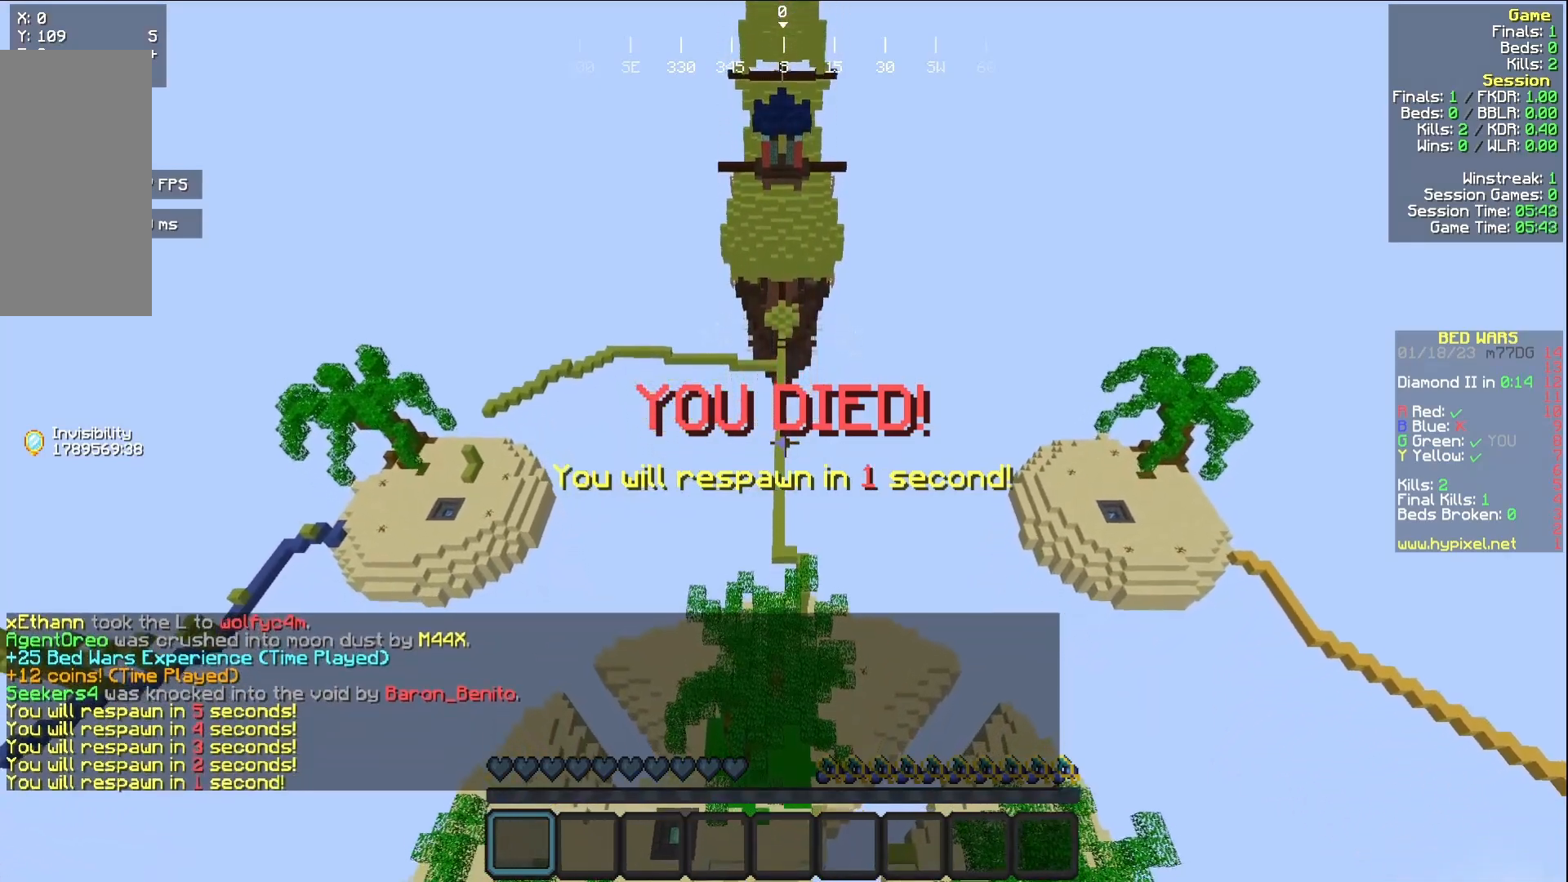
{"keys": [], "mouse": [], "events": [[33, "mouse_left", "up"]]}
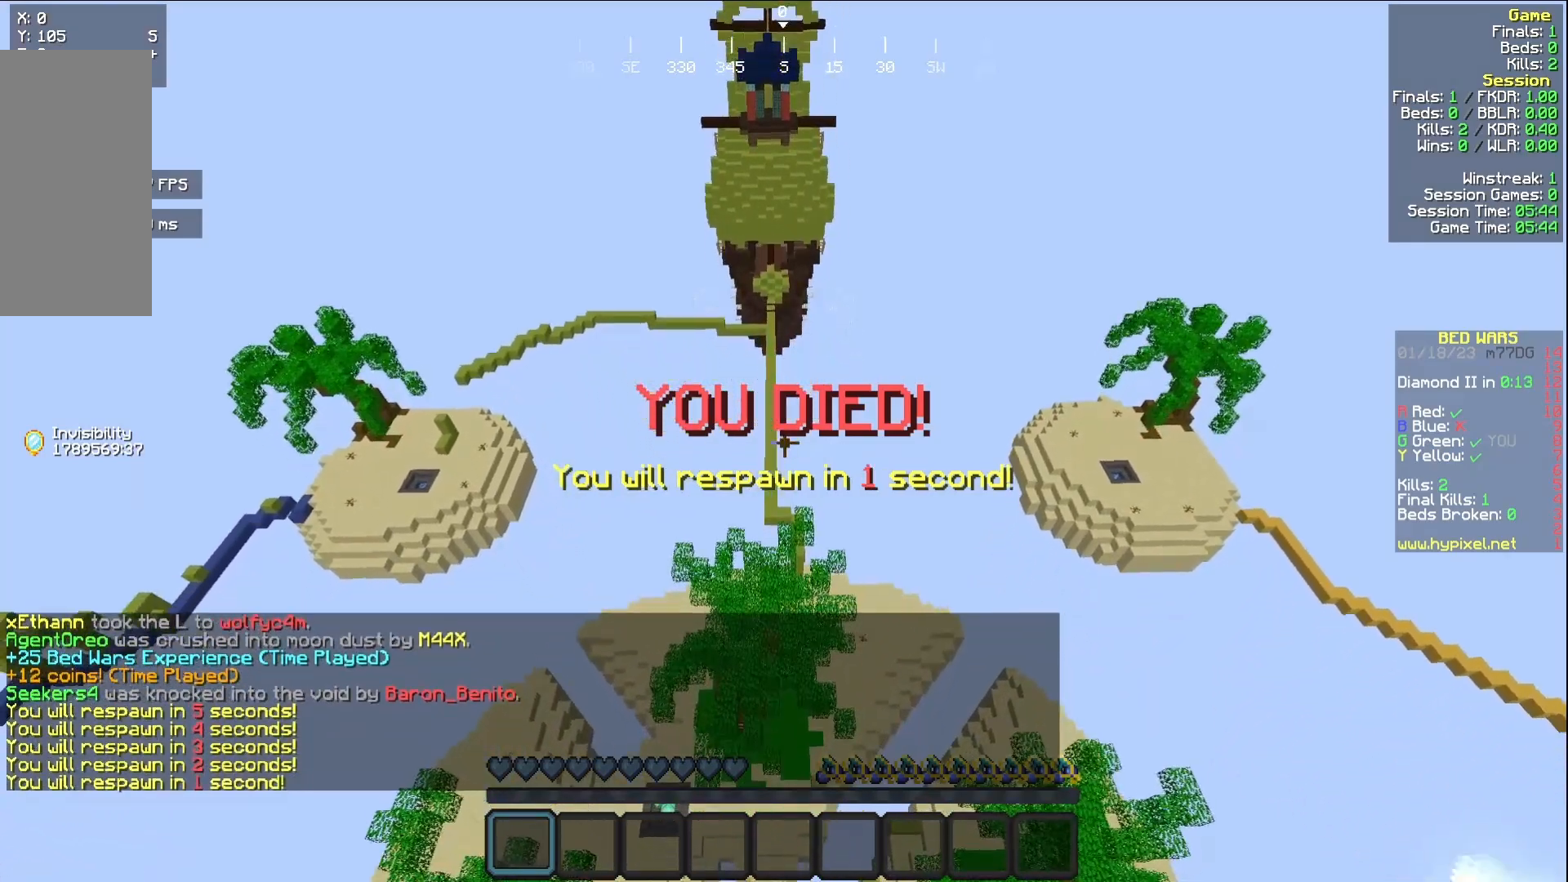
{"keys": ["s"], "mouse": [], "events": [[233, "s", "down"]]}
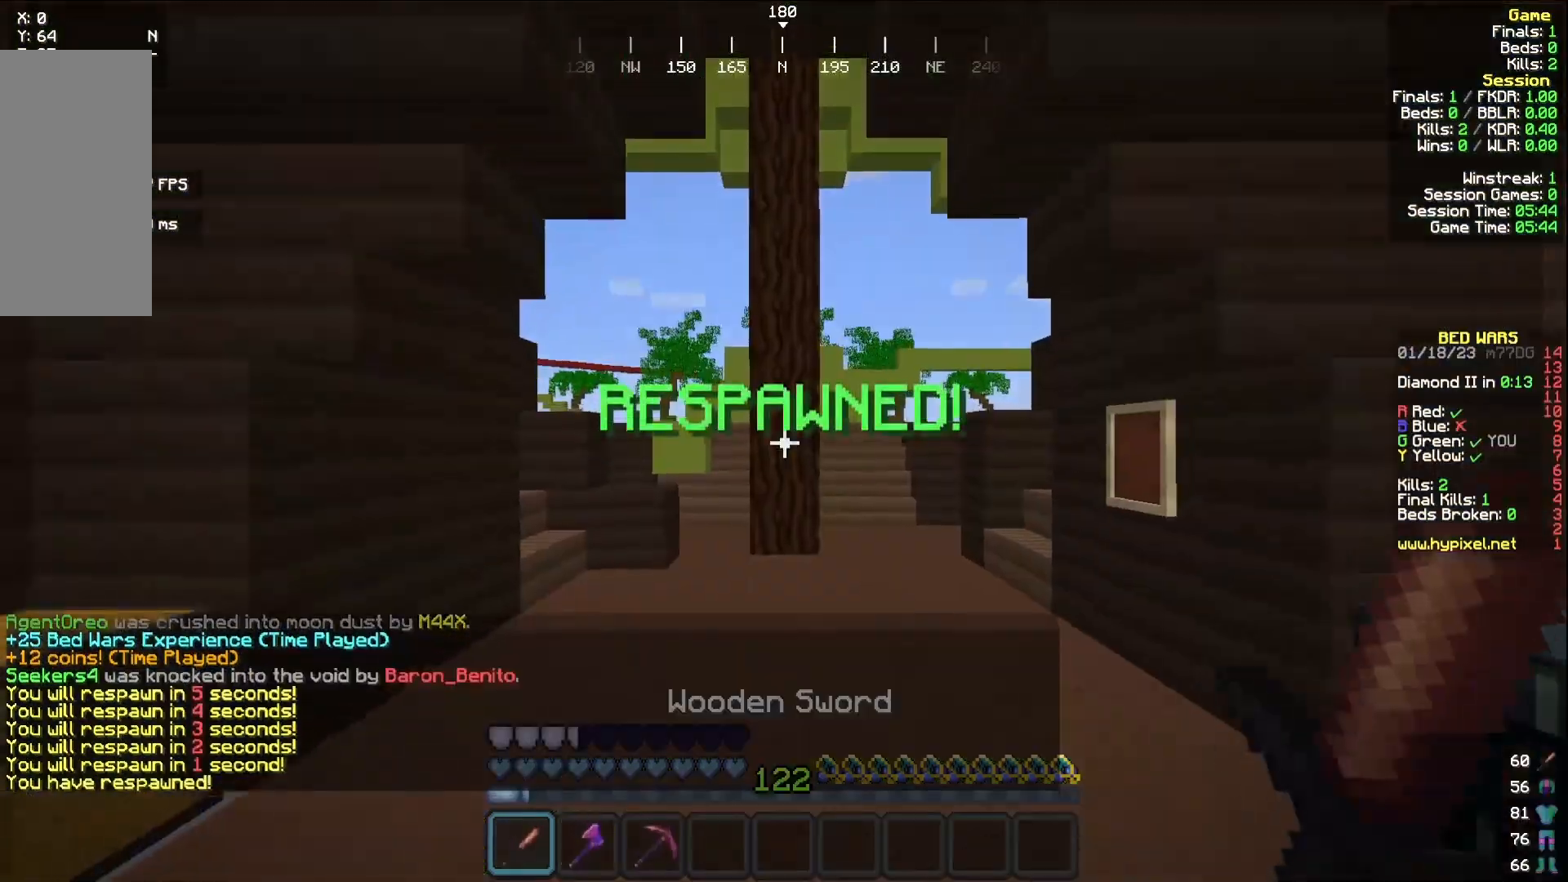
{"keys": ["w"], "mouse": [], "events": [[83, "d", "down"], [100, "s", "up"], [200, "w", "down"], [317, "d", "up"]]}
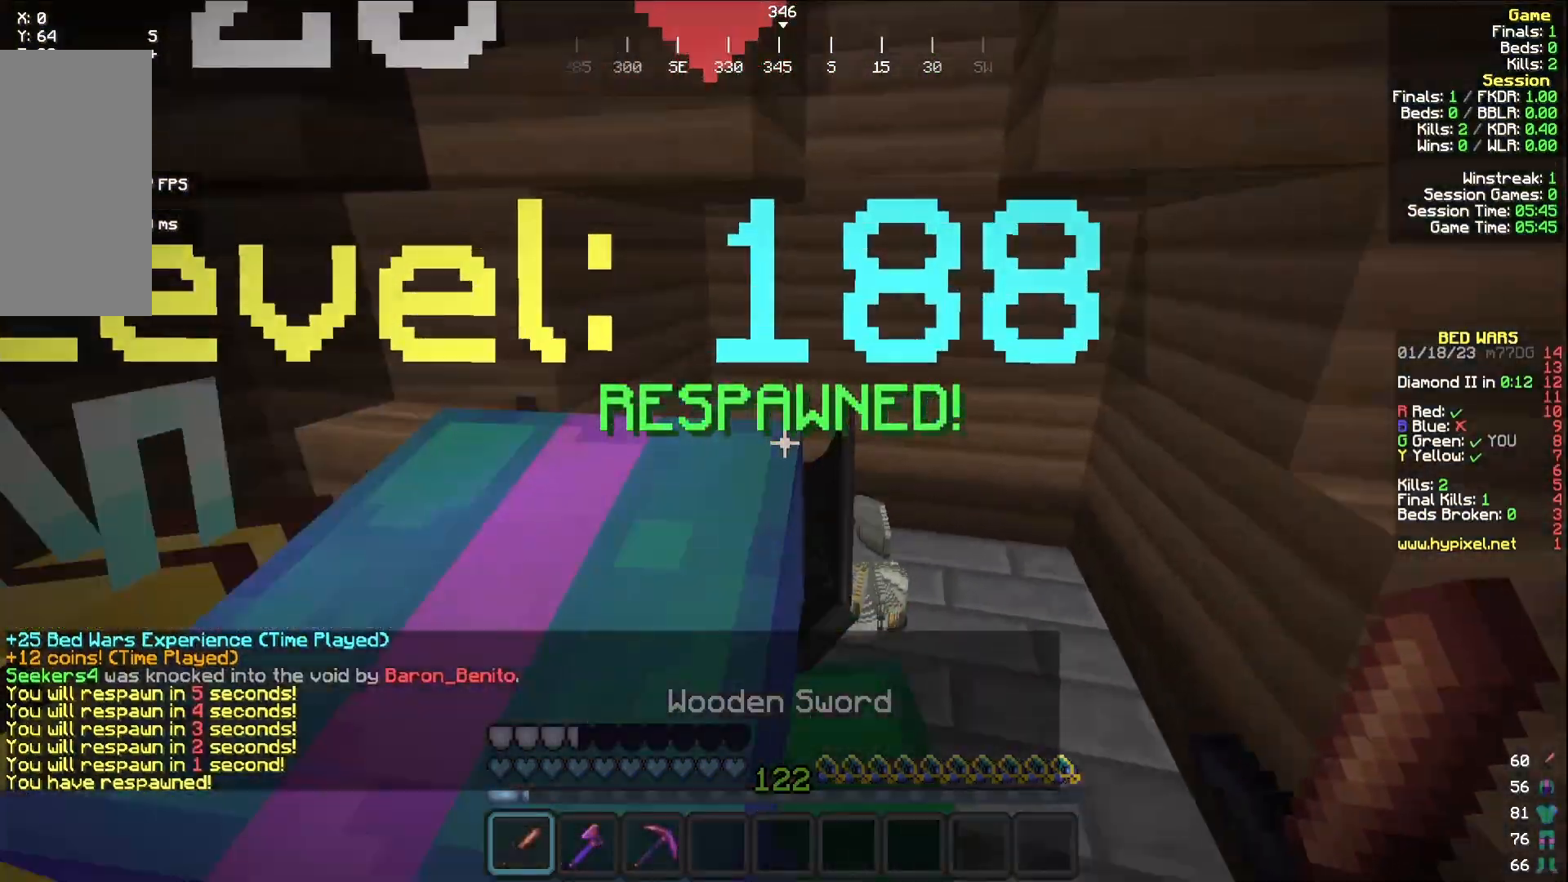
{"keys": ["w"], "mouse": [], "events": [[117, "d", "down"], [433, "d", "up"]]}
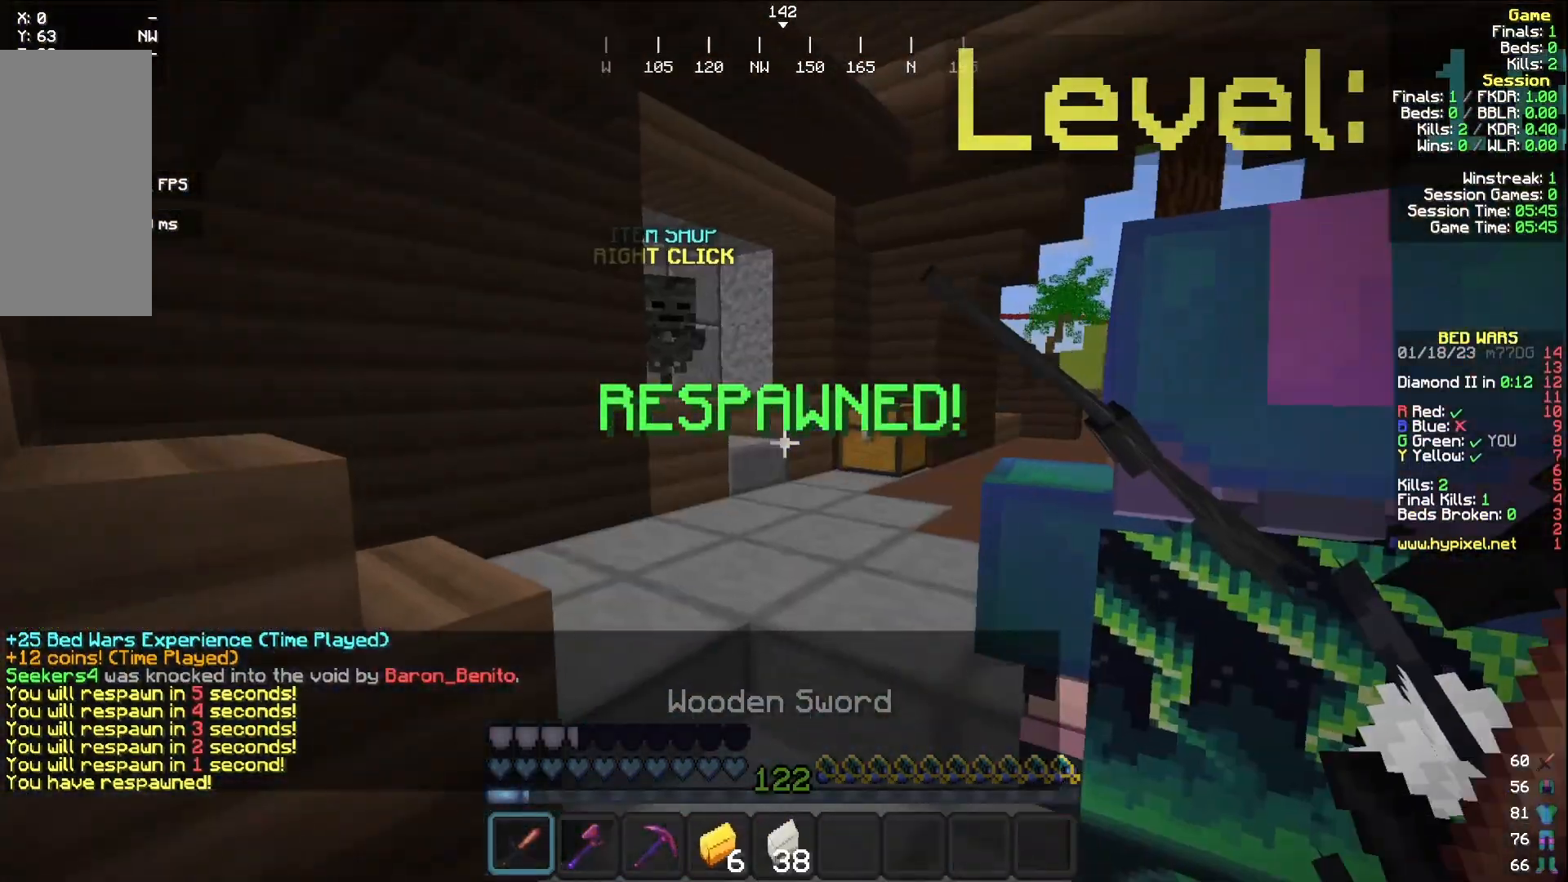
{"keys": ["w"], "mouse": [], "events": []}
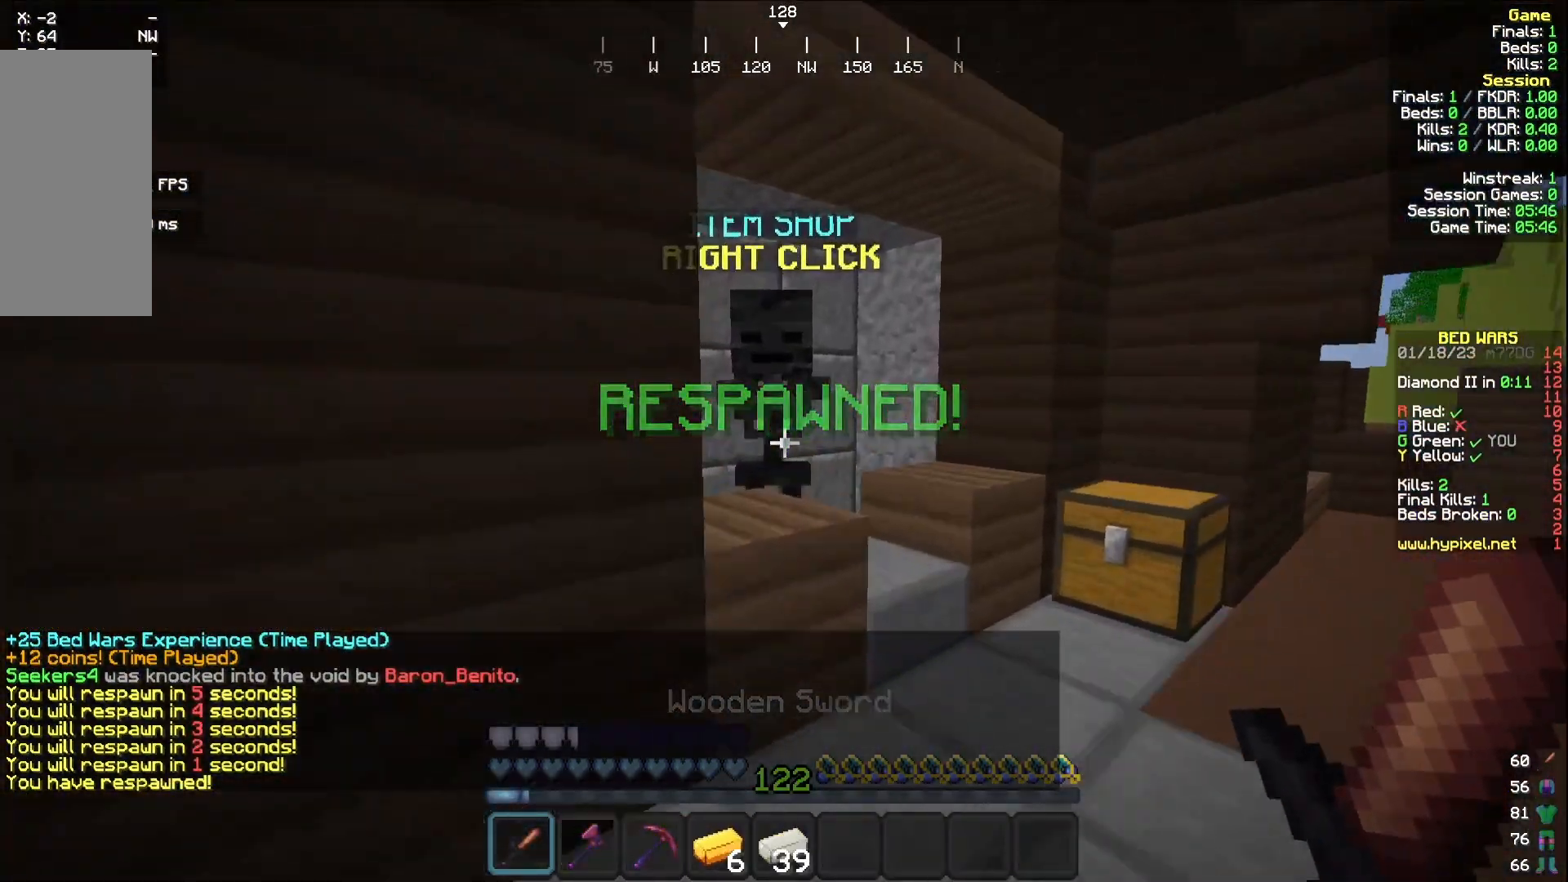
{"keys": [], "mouse": [], "events": [[200, "mouse_right", "down"], [300, "w", "up"], [317, "mouse_right", "up"]]}
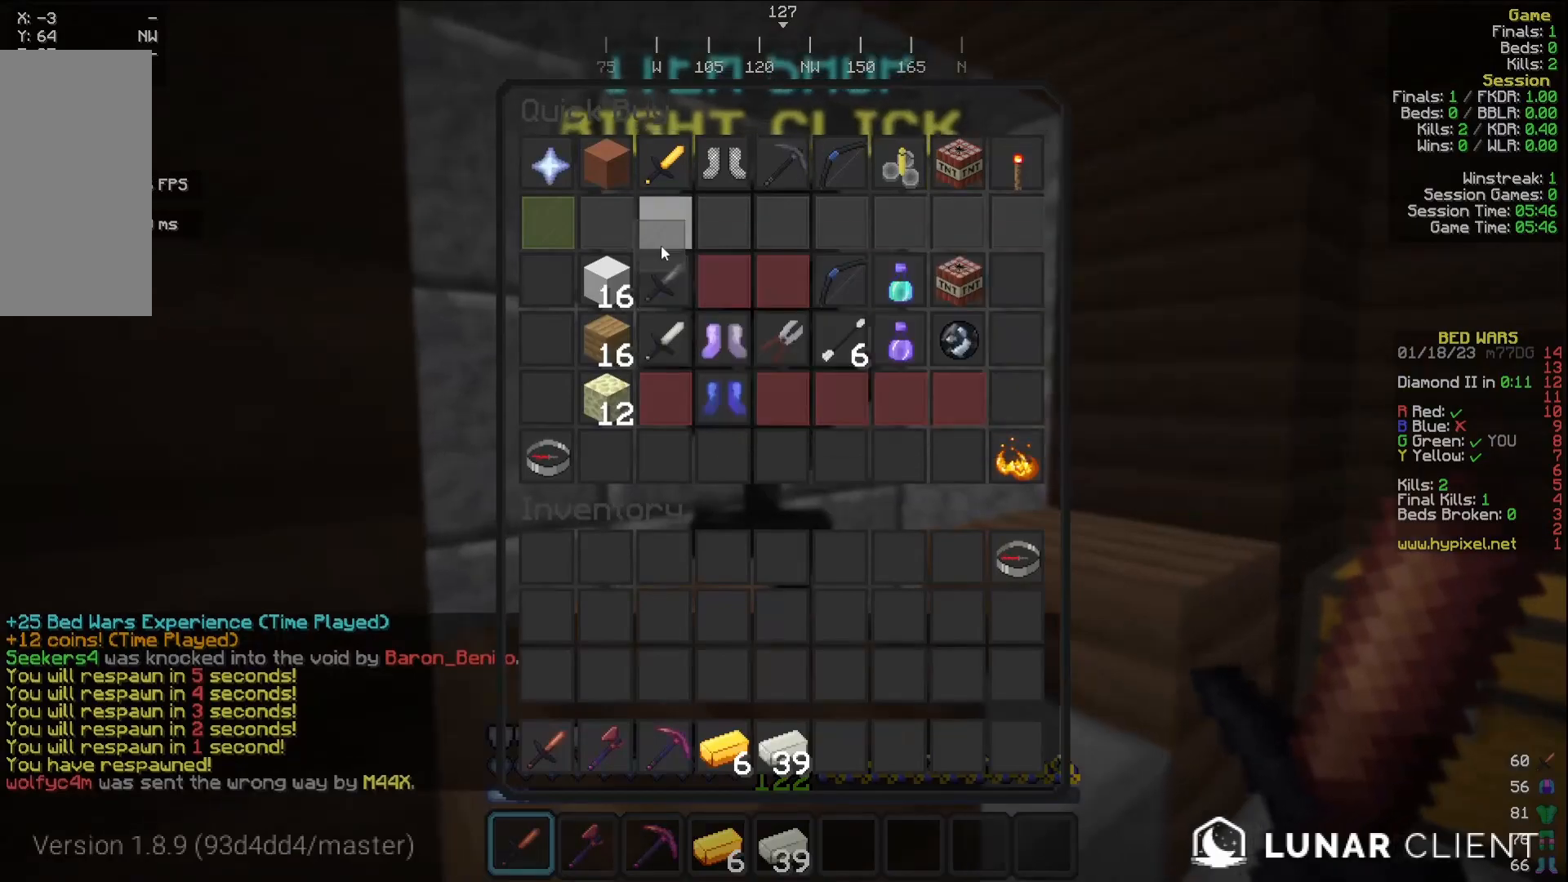
{"keys": [], "mouse": [], "events": []}
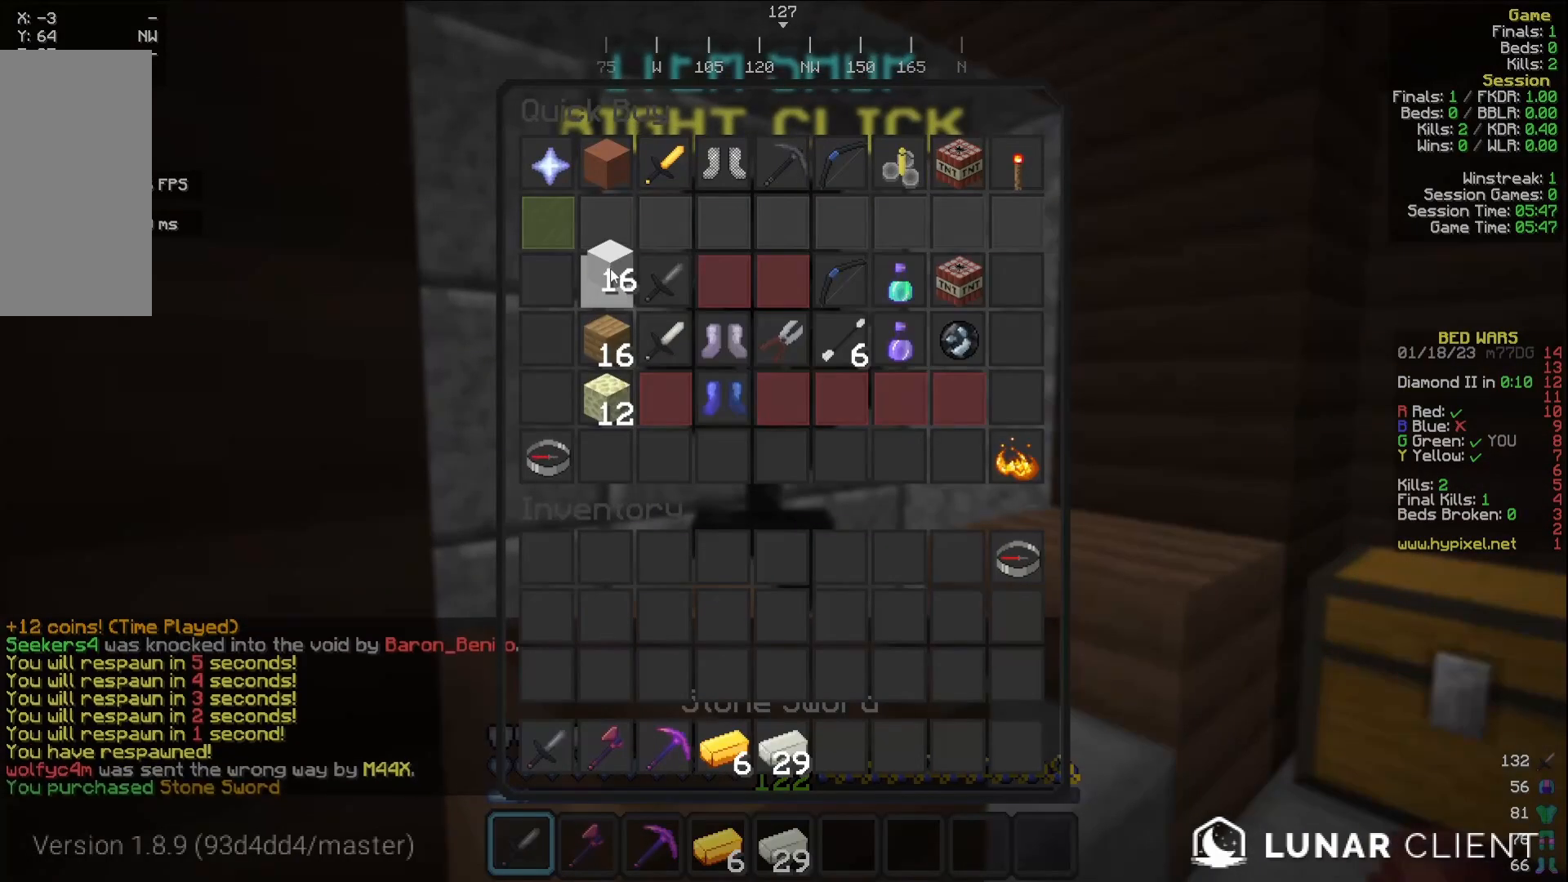
{"keys": [], "mouse": [], "events": []}
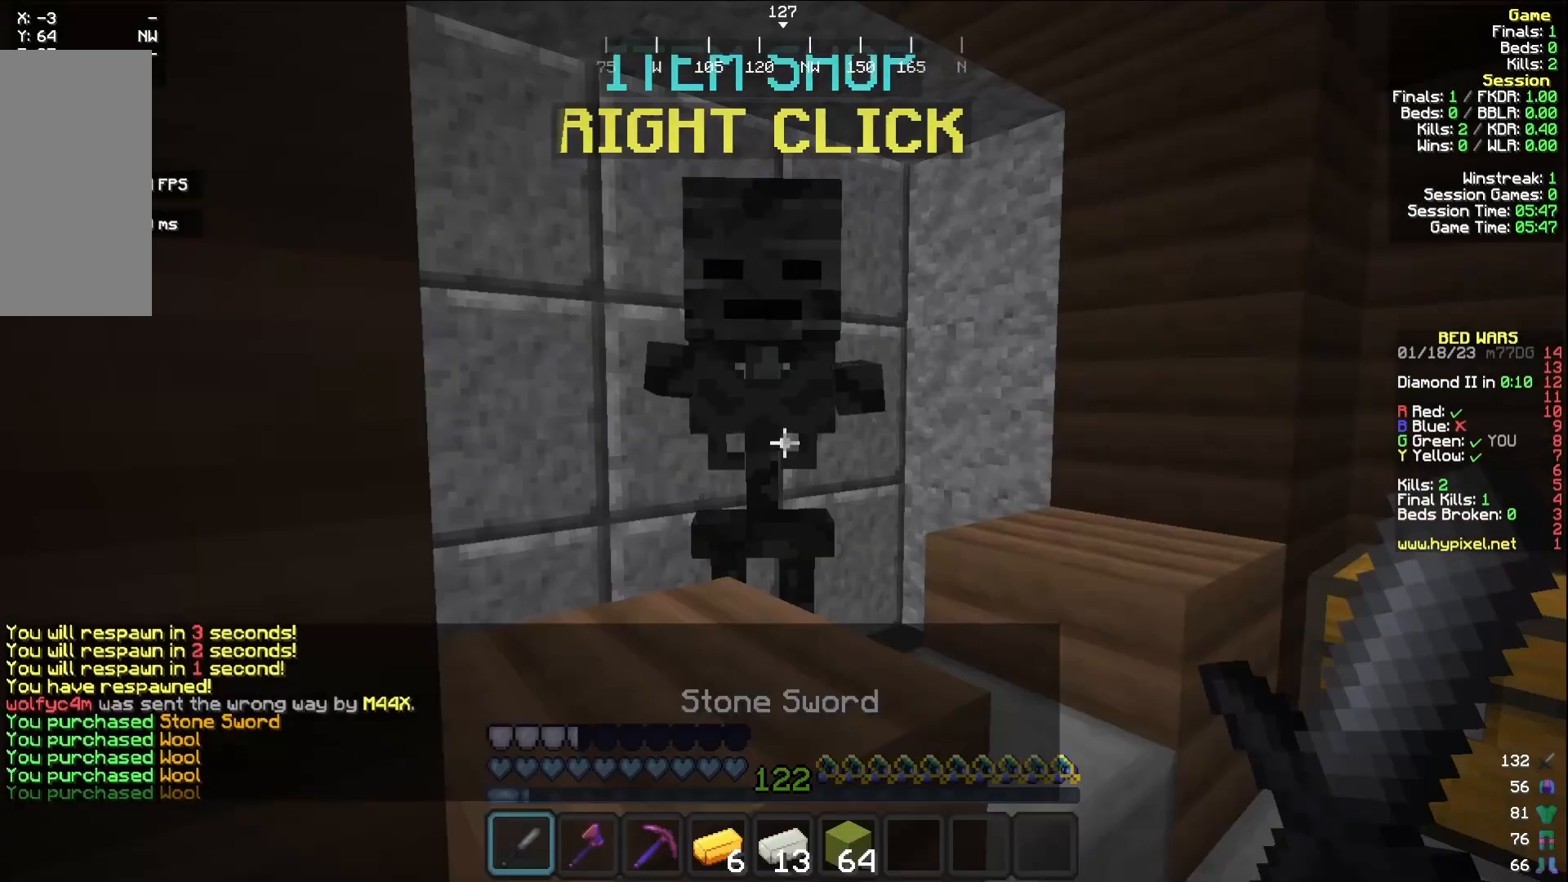
{"keys": ["w"], "mouse": [], "events": [[17, "mouse_left", "down"], [150, "mouse_left", "up"], [150, "w", "down"]]}
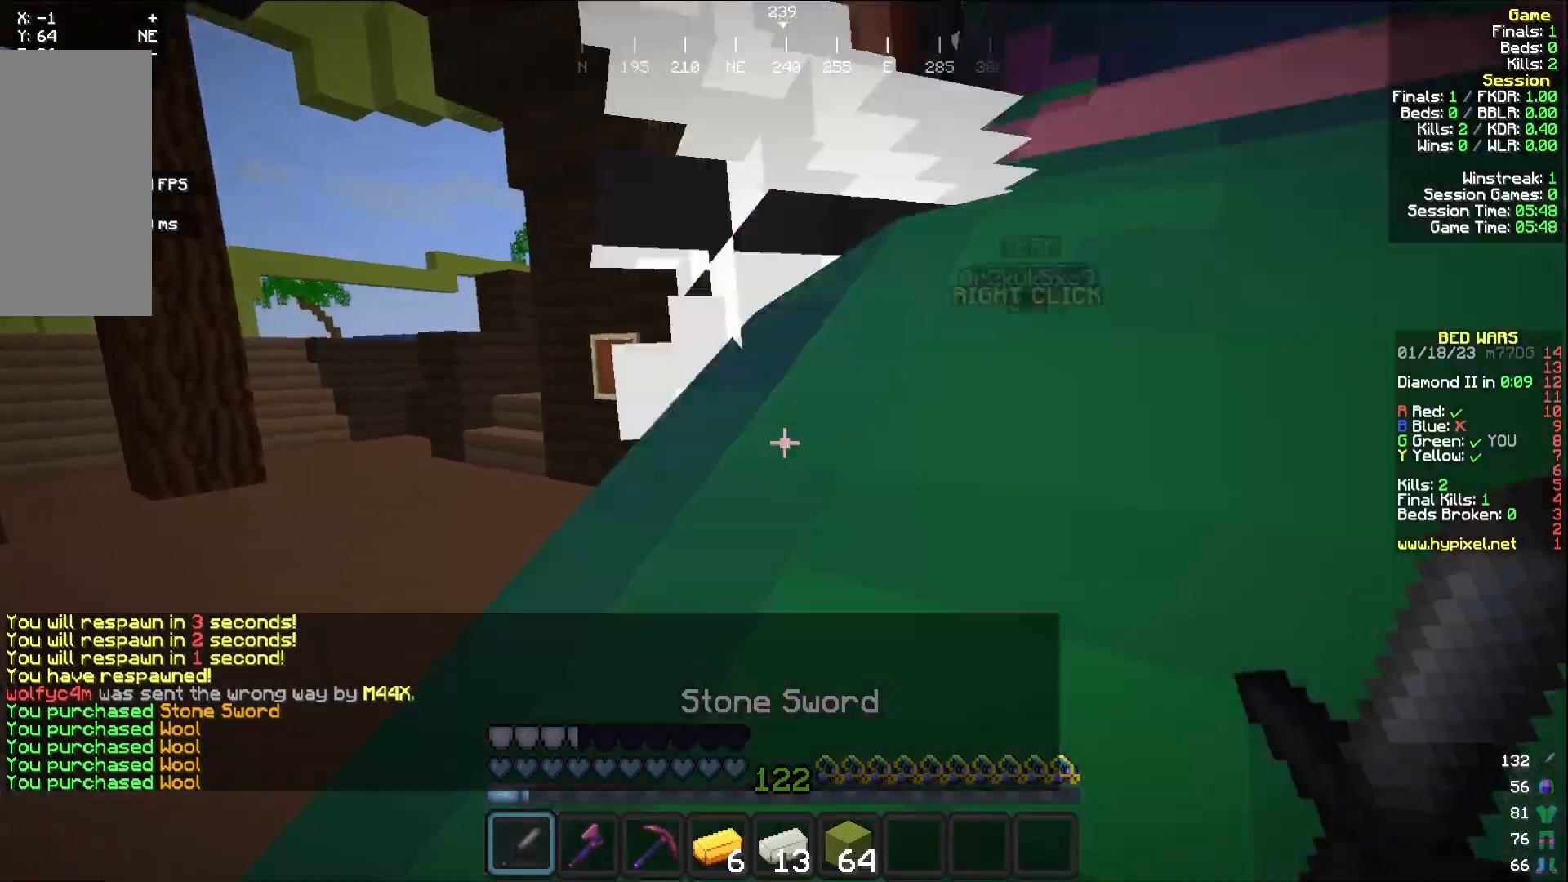
{"keys": [], "mouse": [], "events": [[167, "mouse_right", "down"], [300, "mouse_right", "up"], [300, "w", "up"]]}
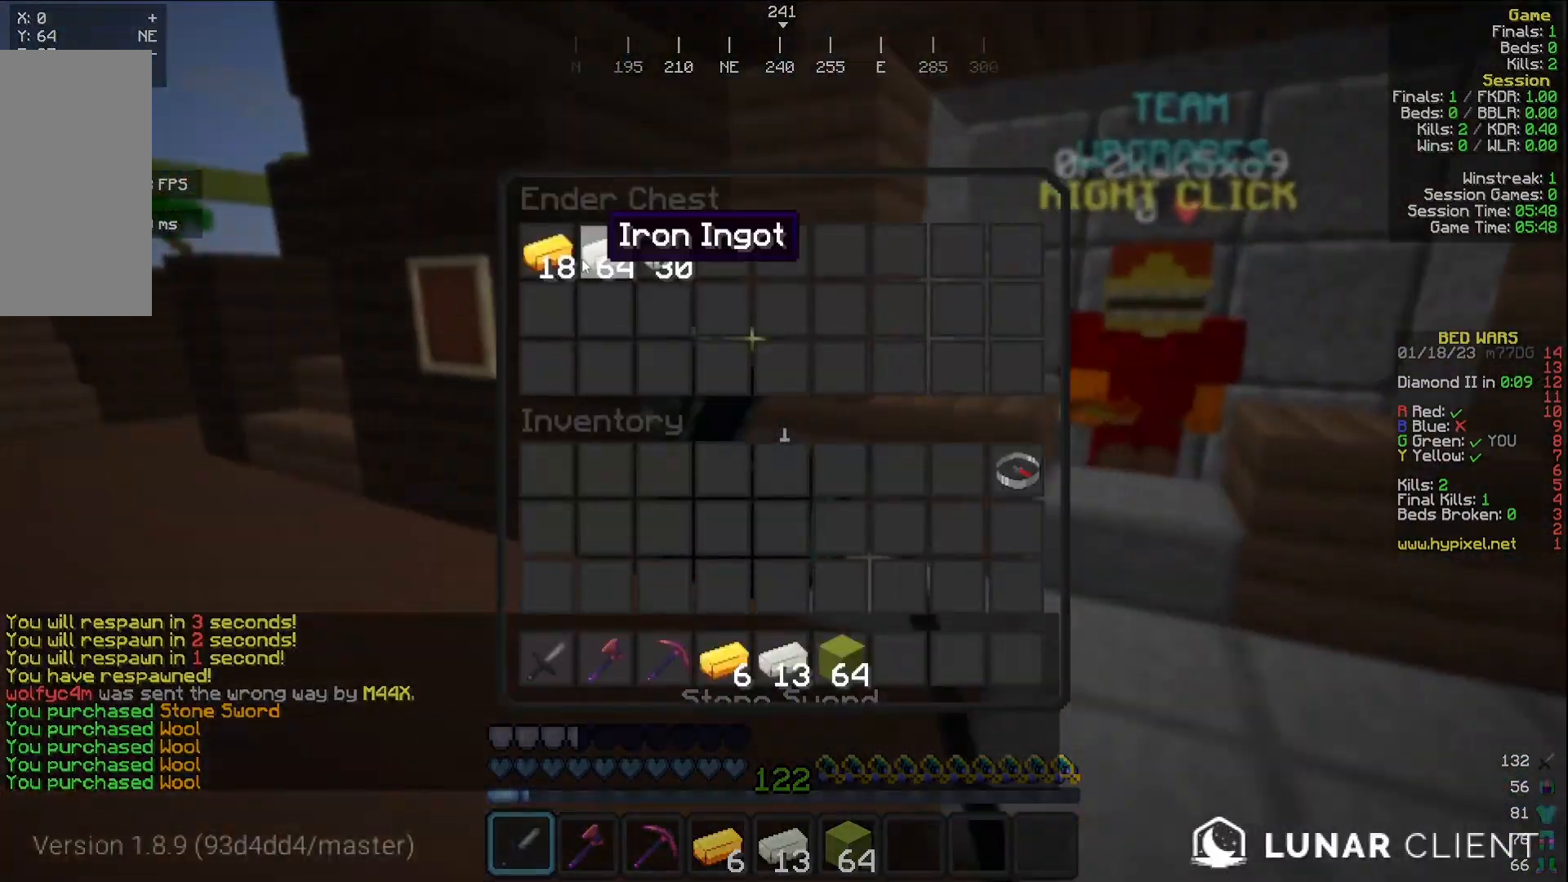
{"keys": ["a", "w"], "mouse": [], "events": [[417, "a", "down"], [467, "w", "down"]]}
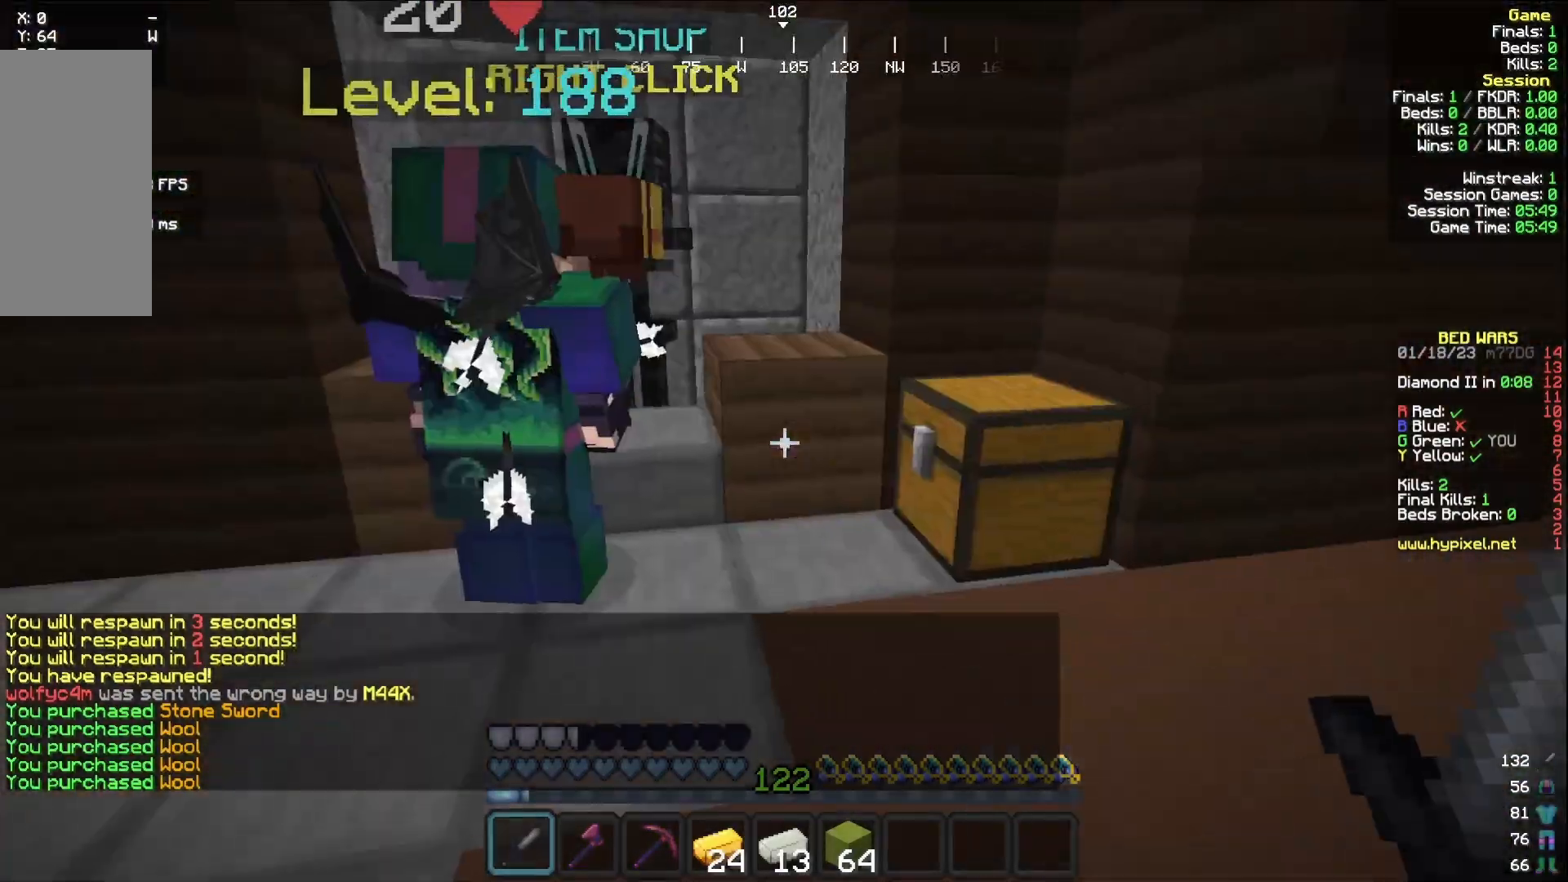
{"keys": ["w"], "mouse": [], "events": [[433, "a", "up"]]}
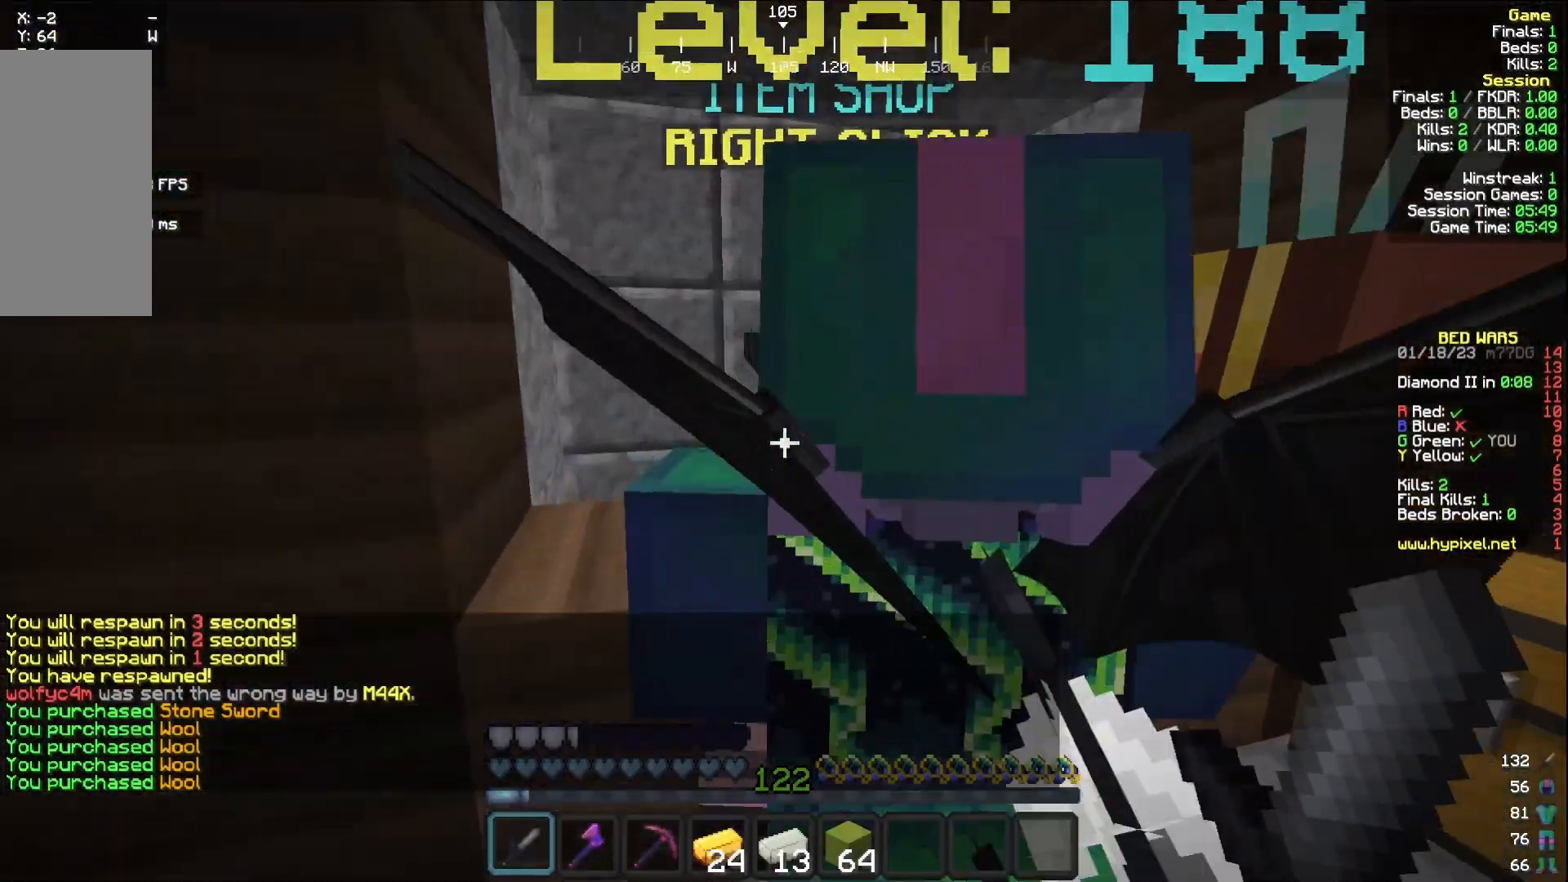
{"keys": [], "mouse": ["right"], "events": [[117, "w", "up"], [233, "w", "down"], [350, "d", "down"], [417, "d", "up"], [417, "mouse_right", "down"], [433, "w", "up"]]}
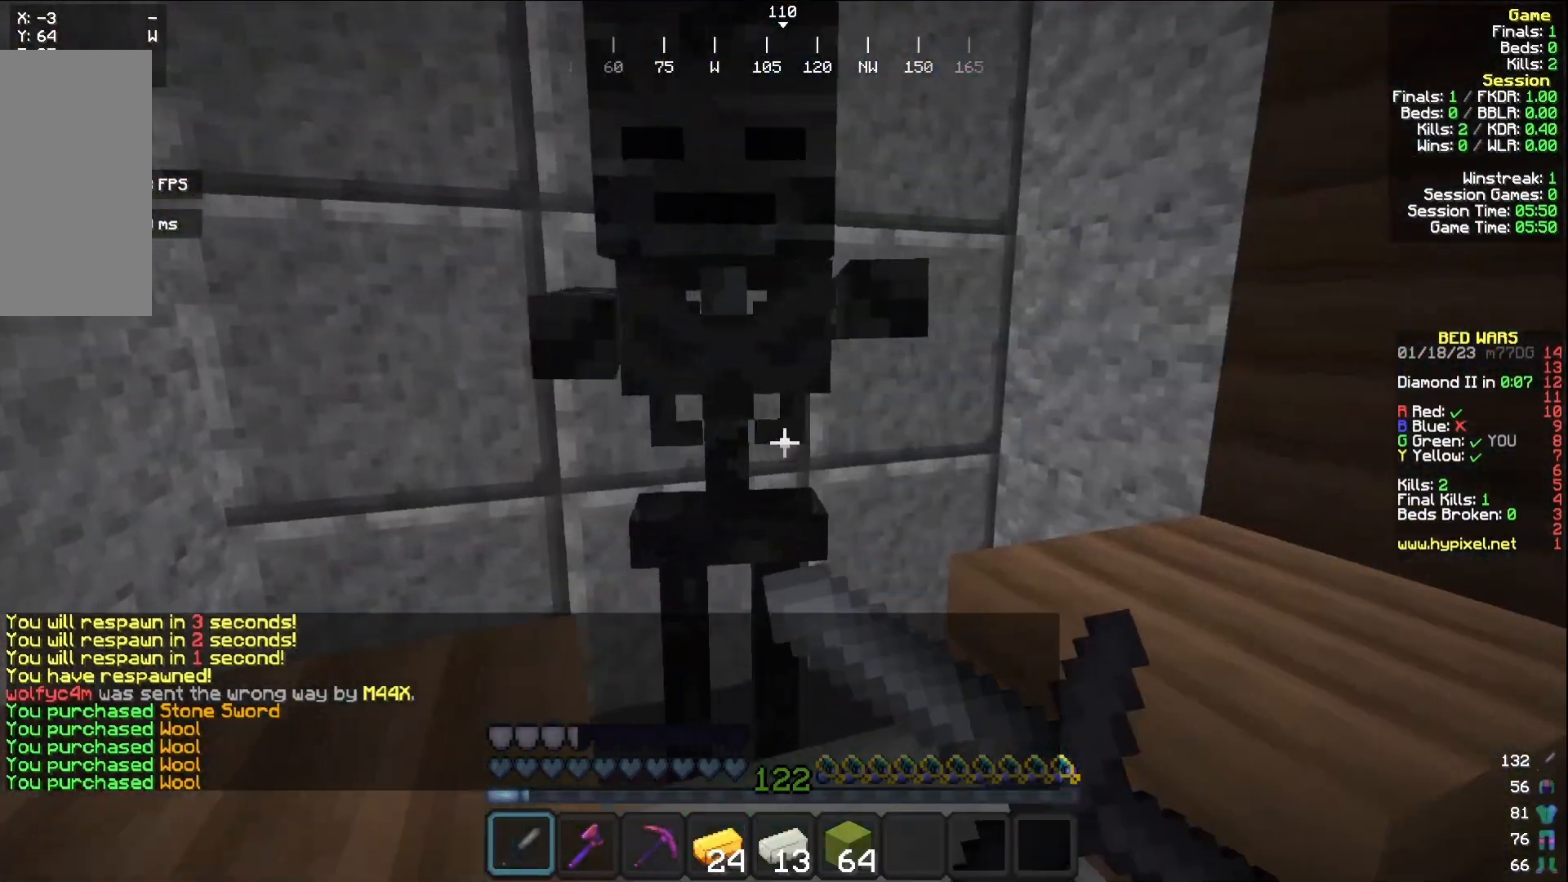
{"keys": [], "mouse": [], "events": [[33, "mouse_right", "up"]]}
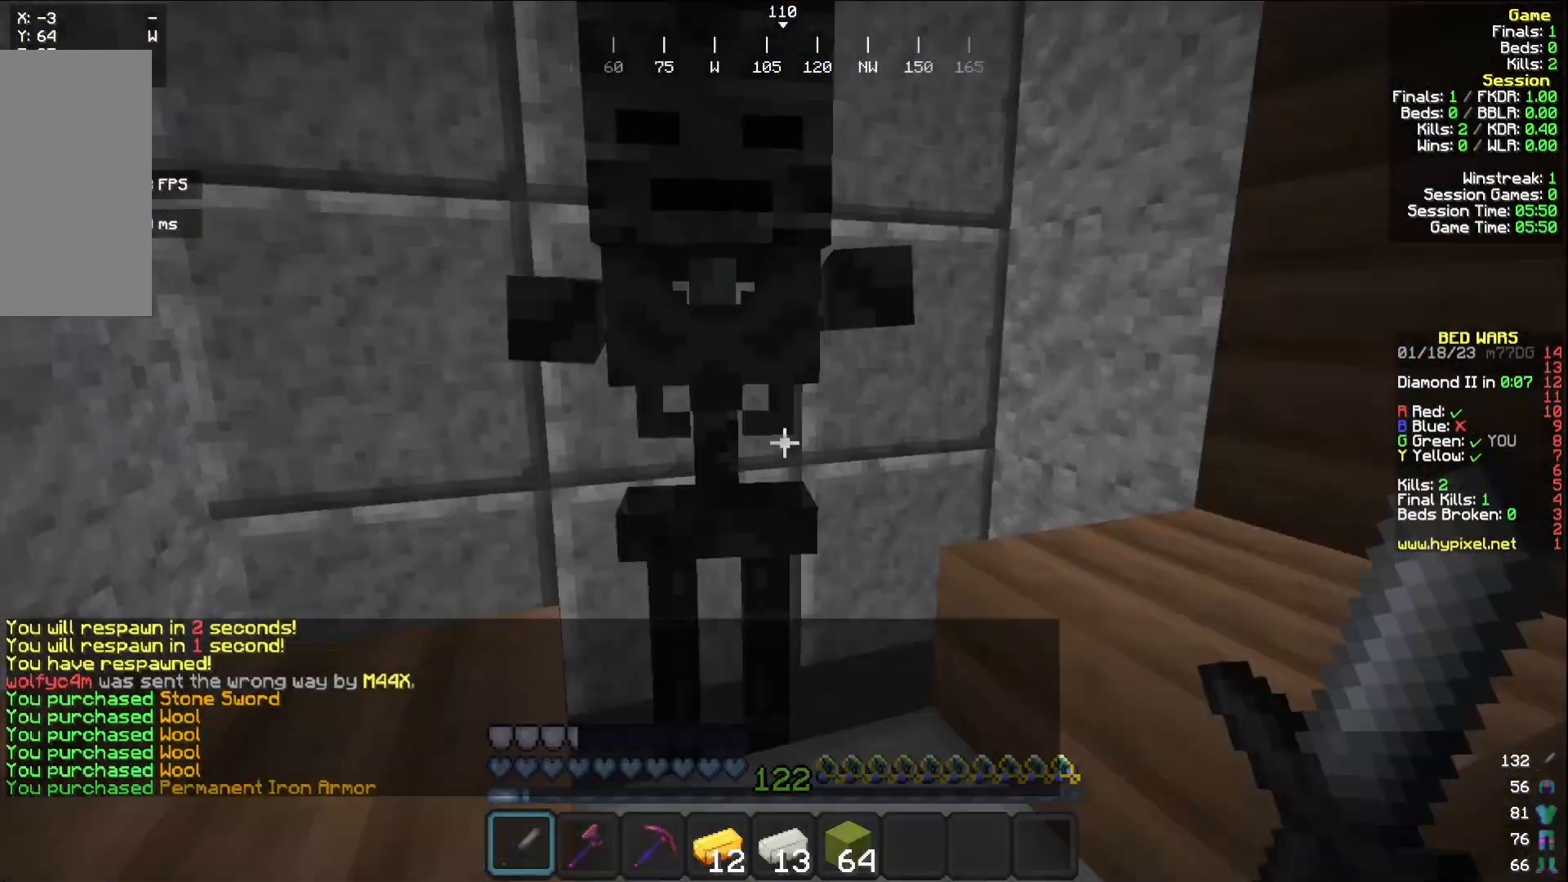
{"keys": ["a", "w"], "mouse": [], "events": [[167, "a", "down"], [233, "w", "down"]]}
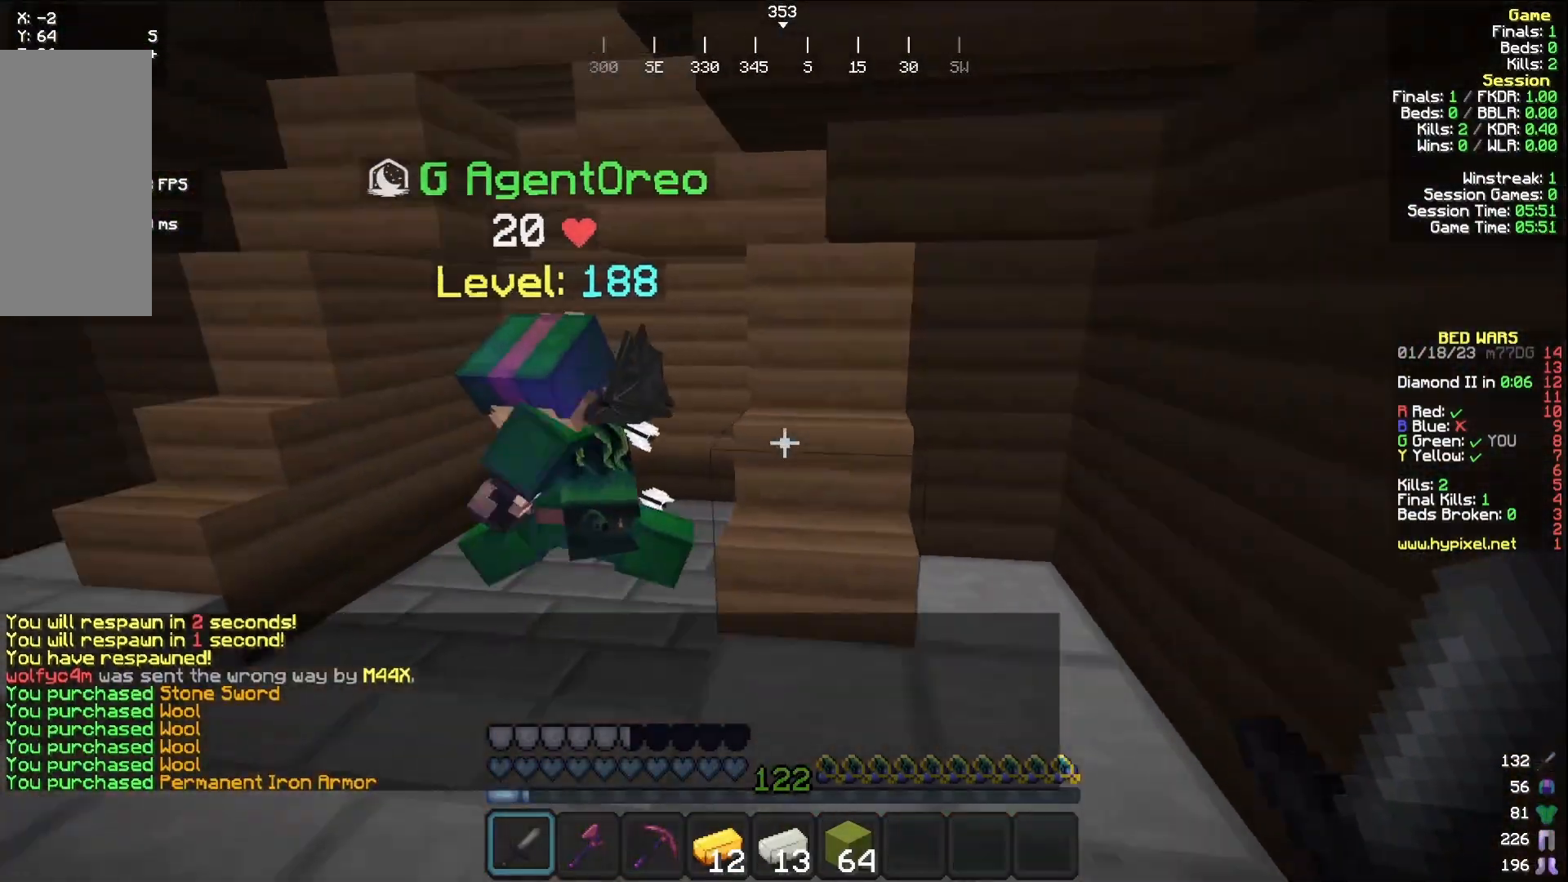
{"keys": ["w"], "mouse": [], "events": [[167, "a", "up"]]}
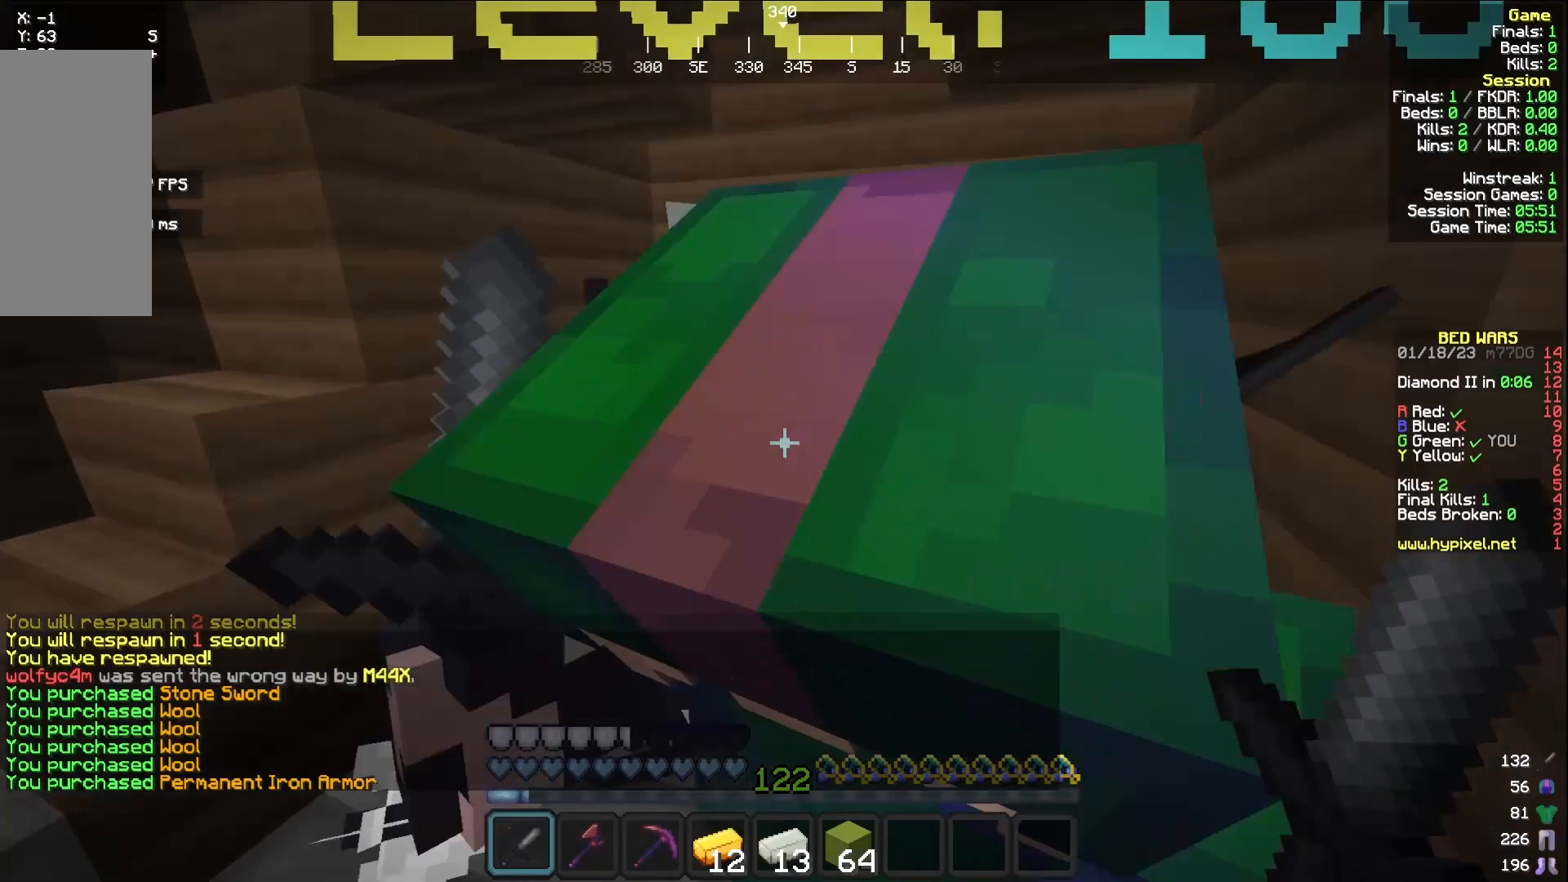
{"keys": [], "mouse": [], "events": [[83, "w", "up"]]}
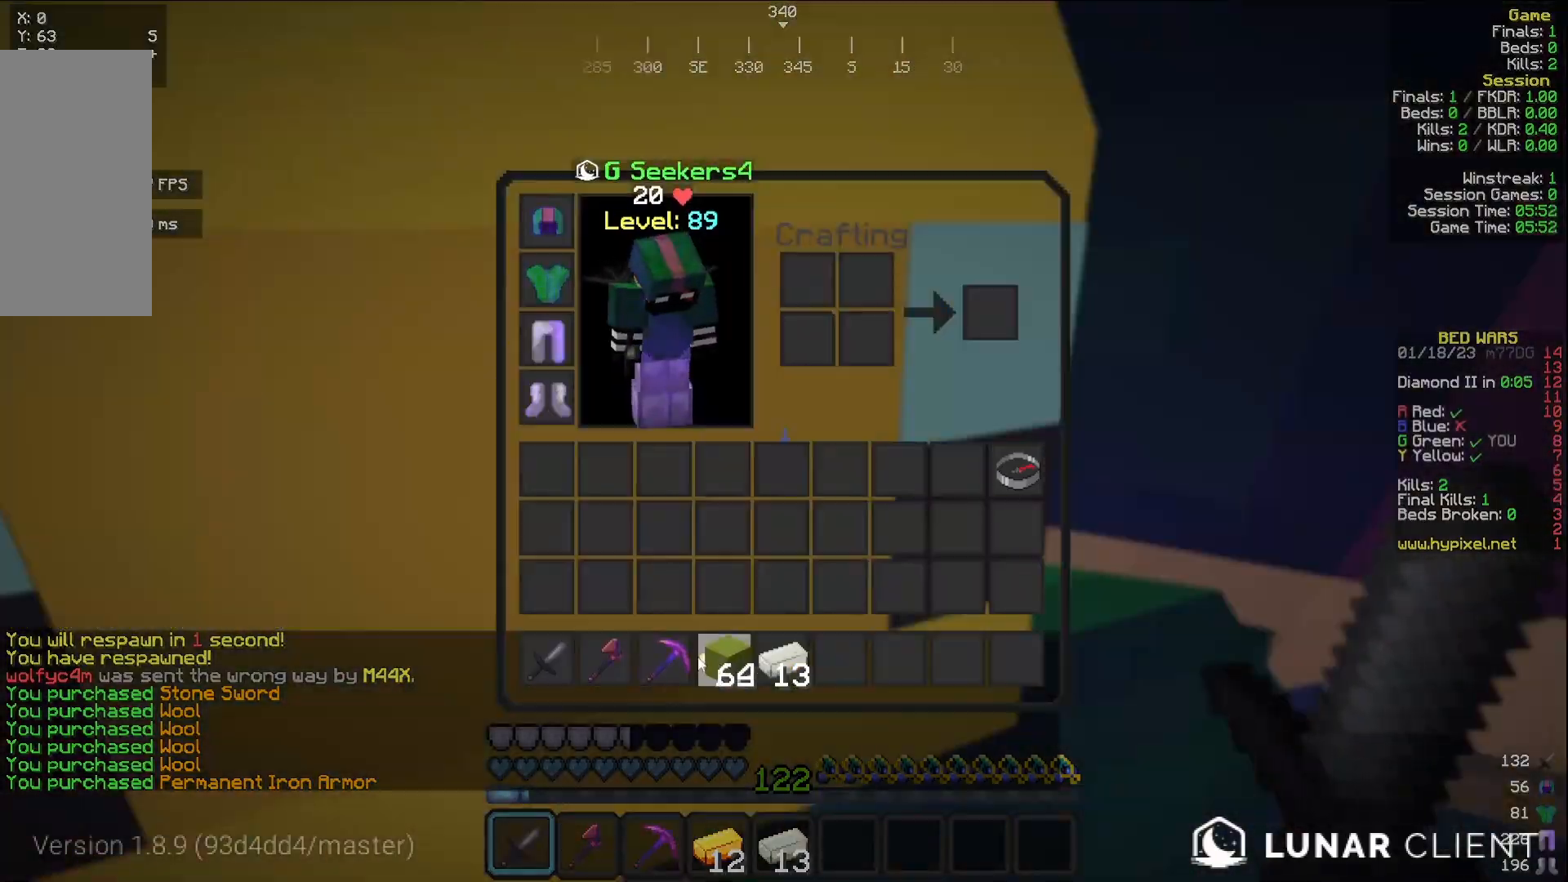
{"keys": [], "mouse": [], "events": []}
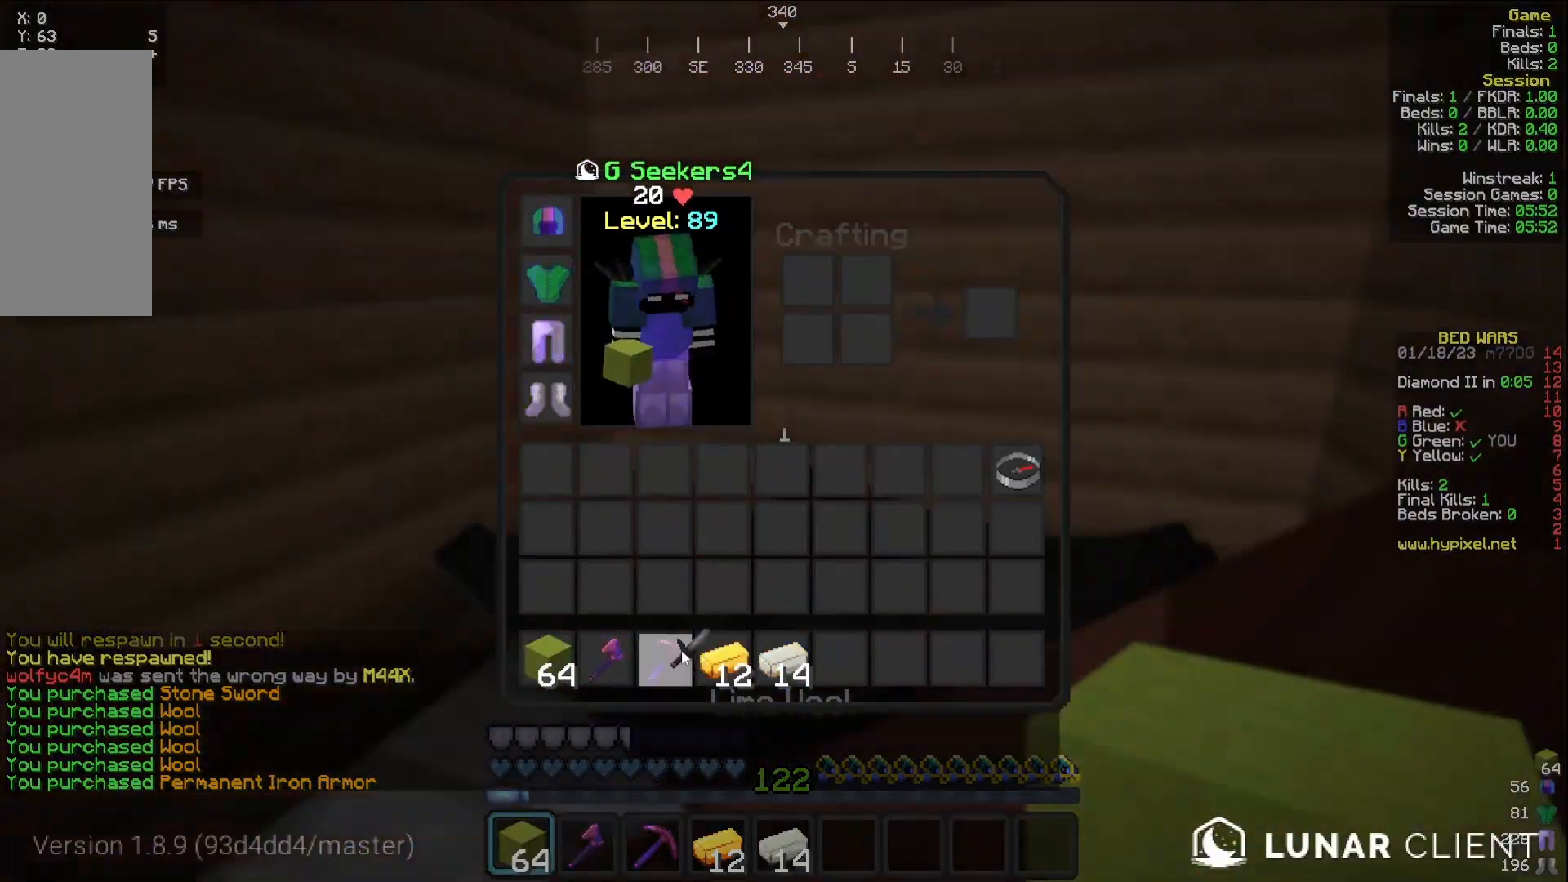
{"keys": [], "mouse": [], "events": []}
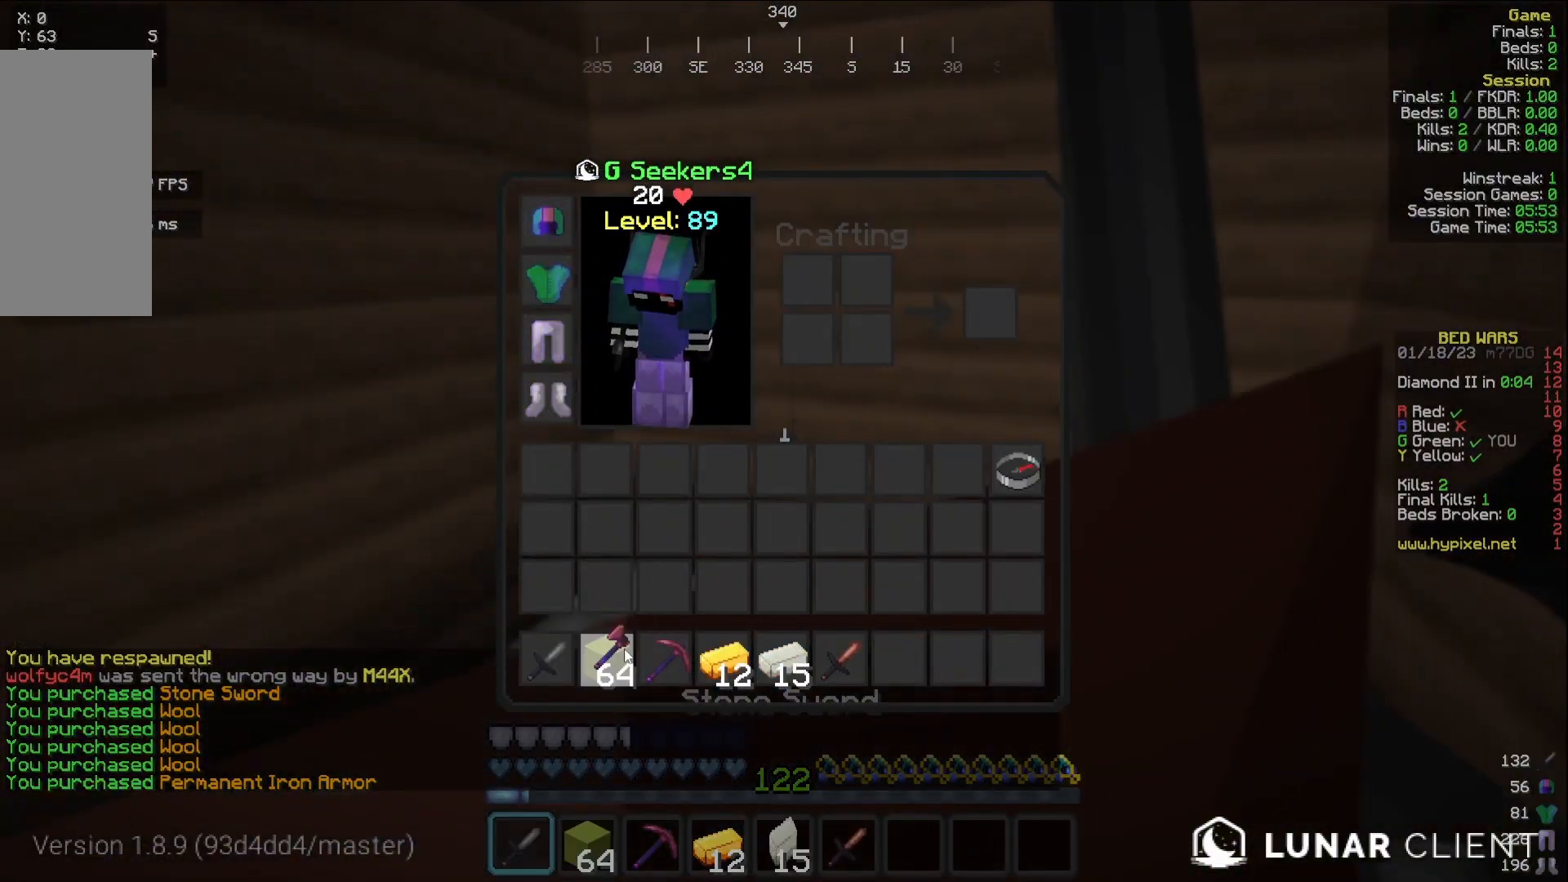
{"keys": [], "mouse": [], "events": []}